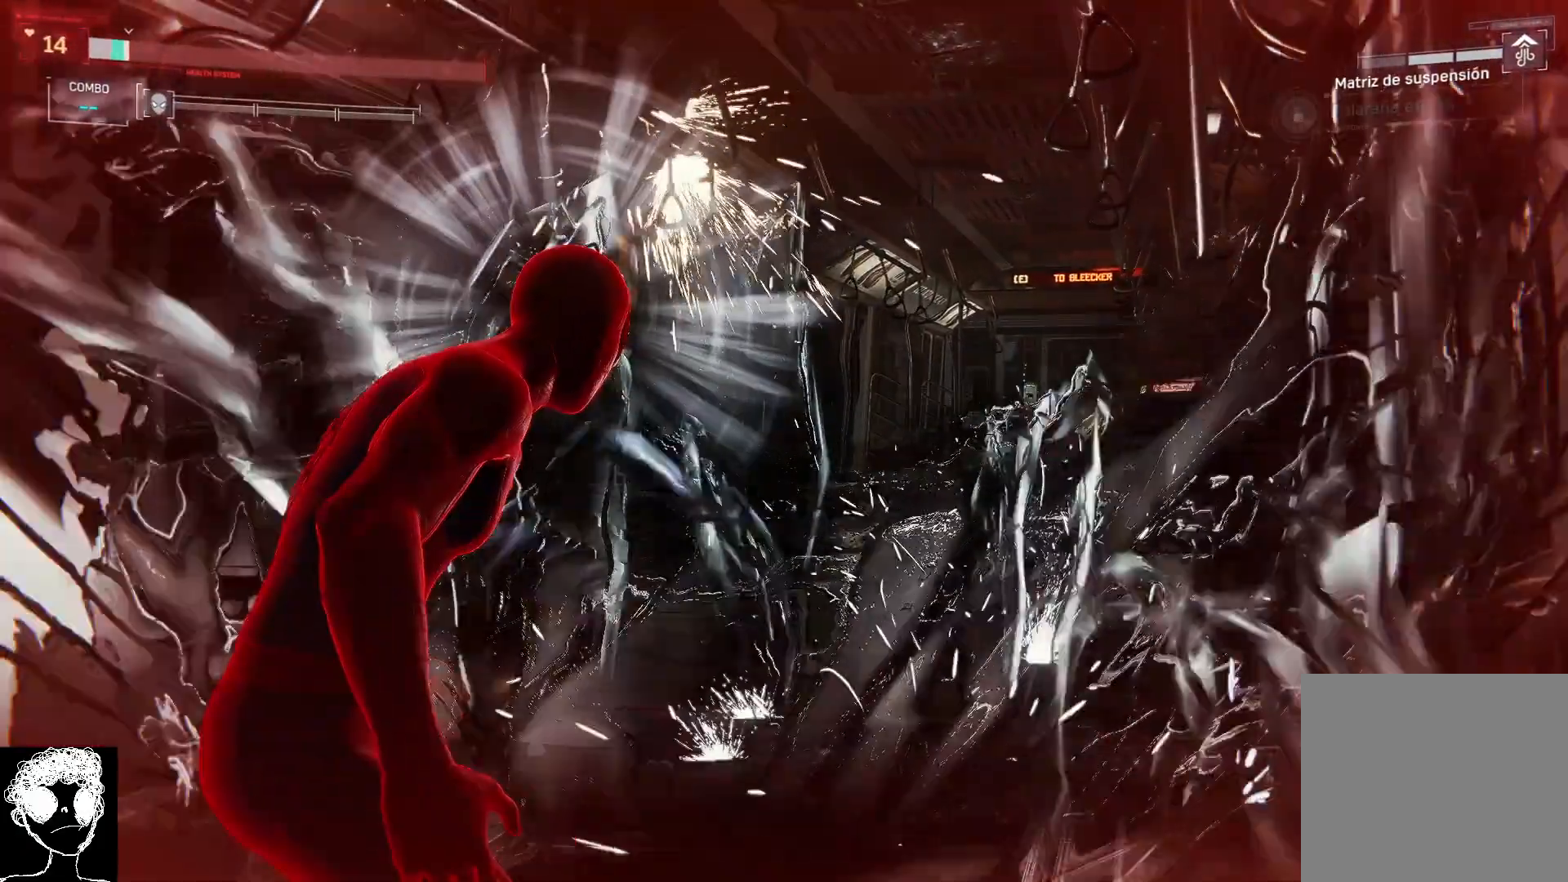
Gameplay with a controller (Xbox layout); each line is a JSON object with the inputs held at the frame after it. "events" lists button and stick changes between this image and that frame as [ms after this image, input, new state], when the widget could be followed in between. Not read: L2.
{"buttons": [], "left_stick": "up-left", "right_stick": "center", "events": [[83, "A", "down"], [167, "left_stick", "up-left"], [200, "A", "up"]]}
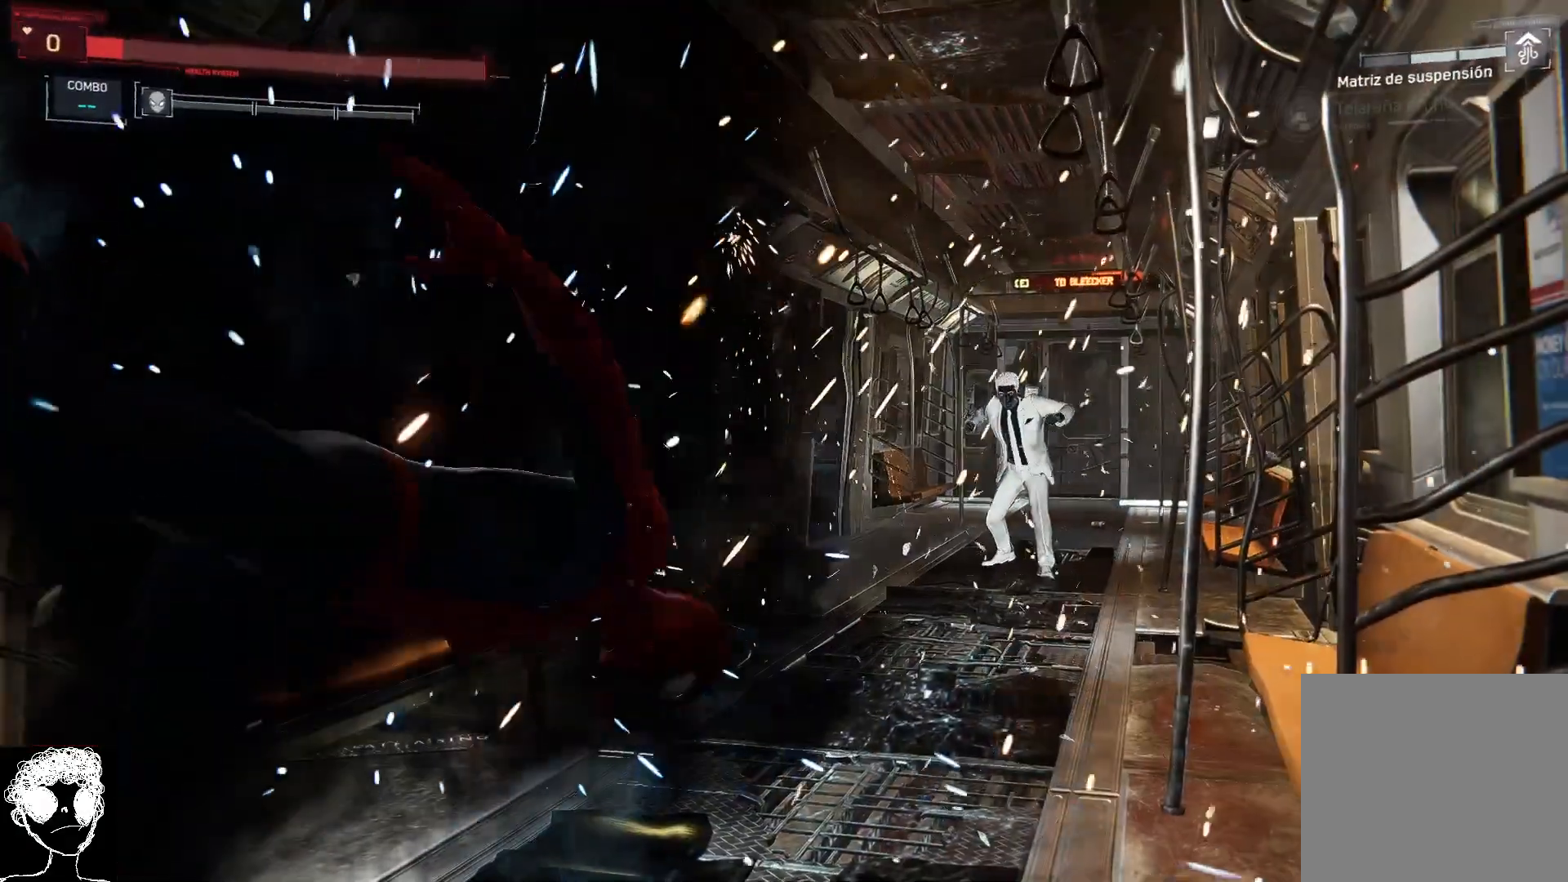
{"buttons": [], "left_stick": "center", "right_stick": "center", "events": [[17, "left_stick", "up"], [500, "left_stick", "center"]]}
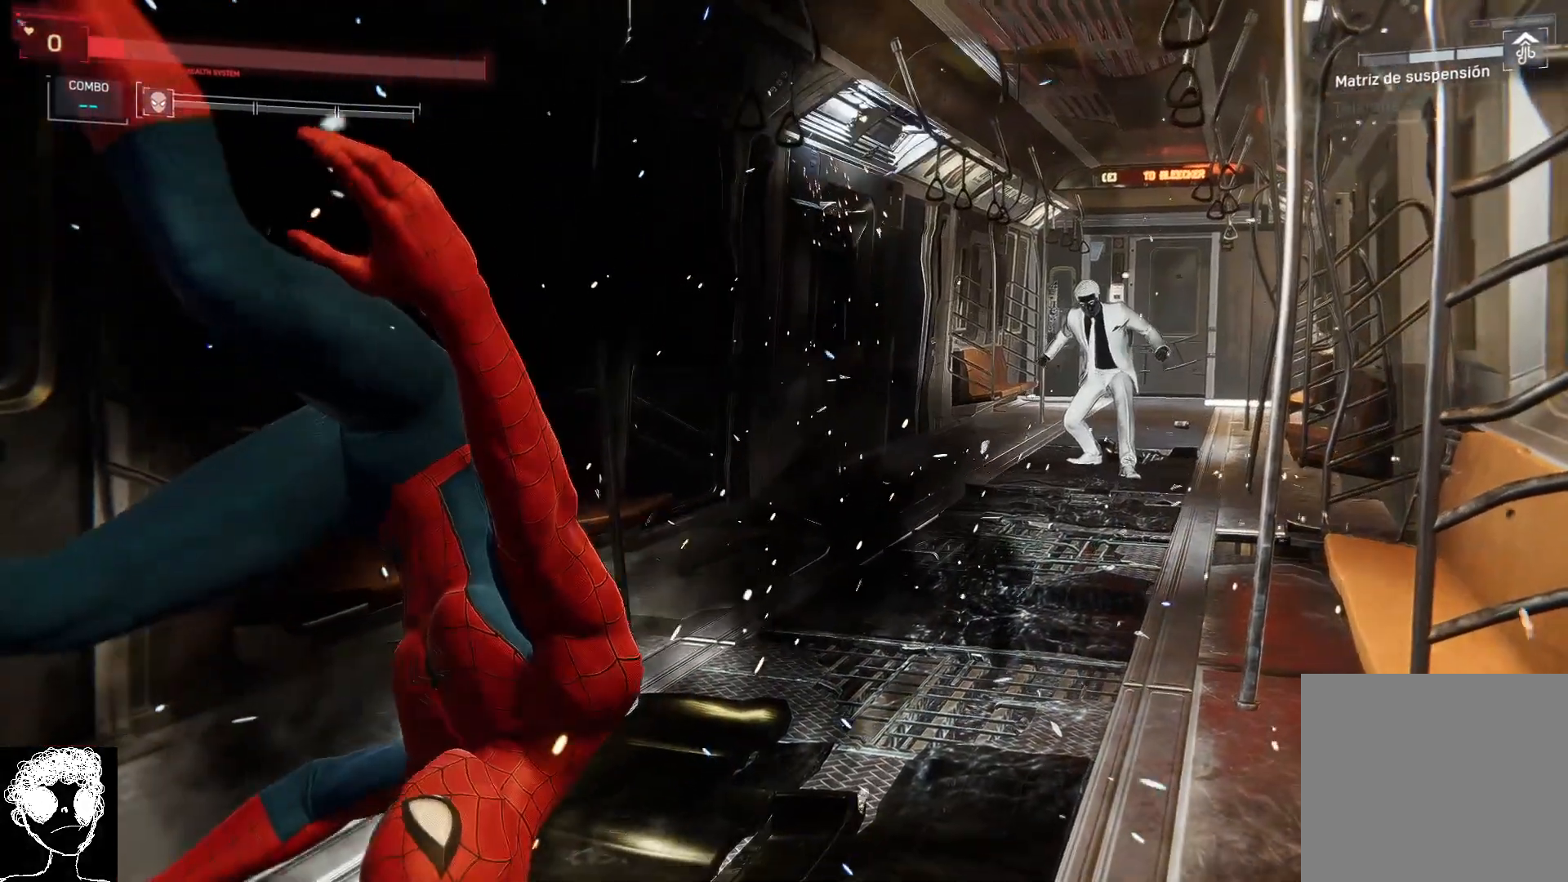
{"buttons": [], "left_stick": "center", "right_stick": "center", "events": []}
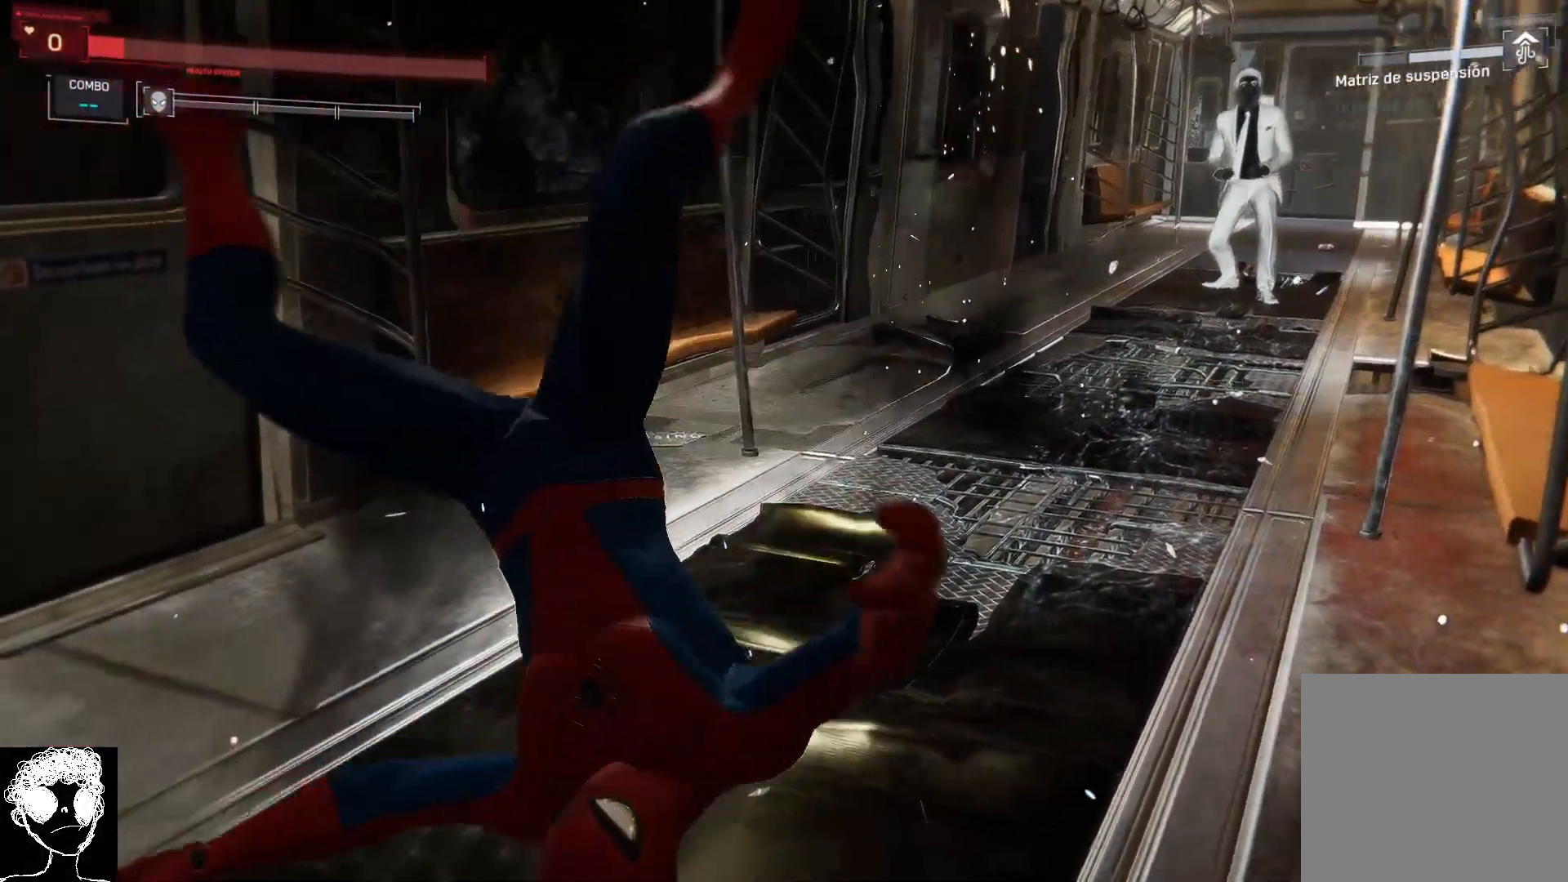
{"buttons": [], "left_stick": "center", "right_stick": "center", "events": []}
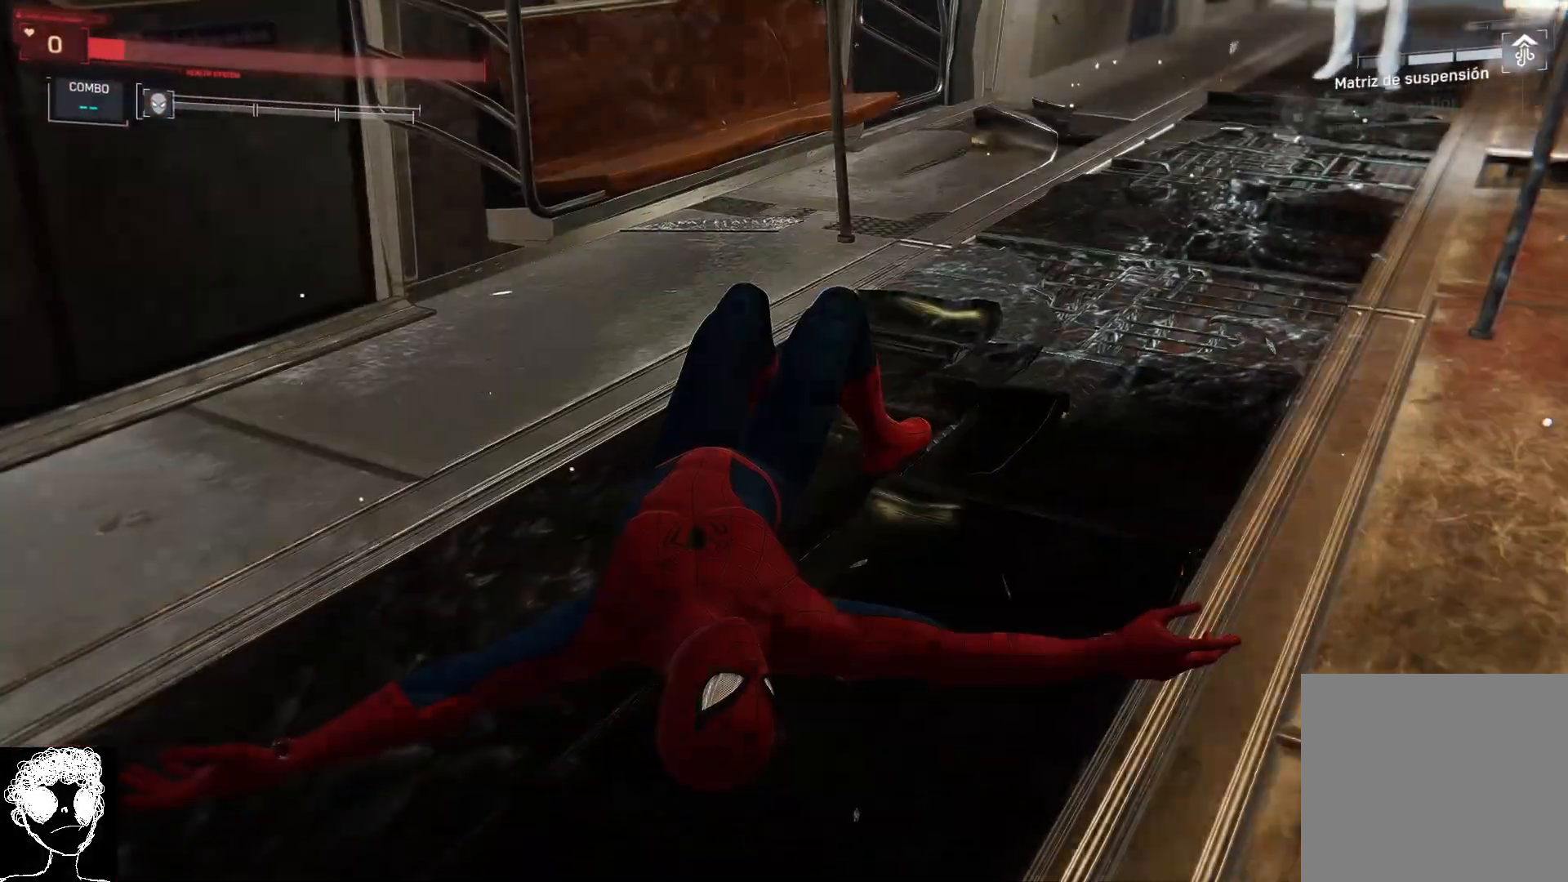
{"buttons": [], "left_stick": "center", "right_stick": "center", "events": []}
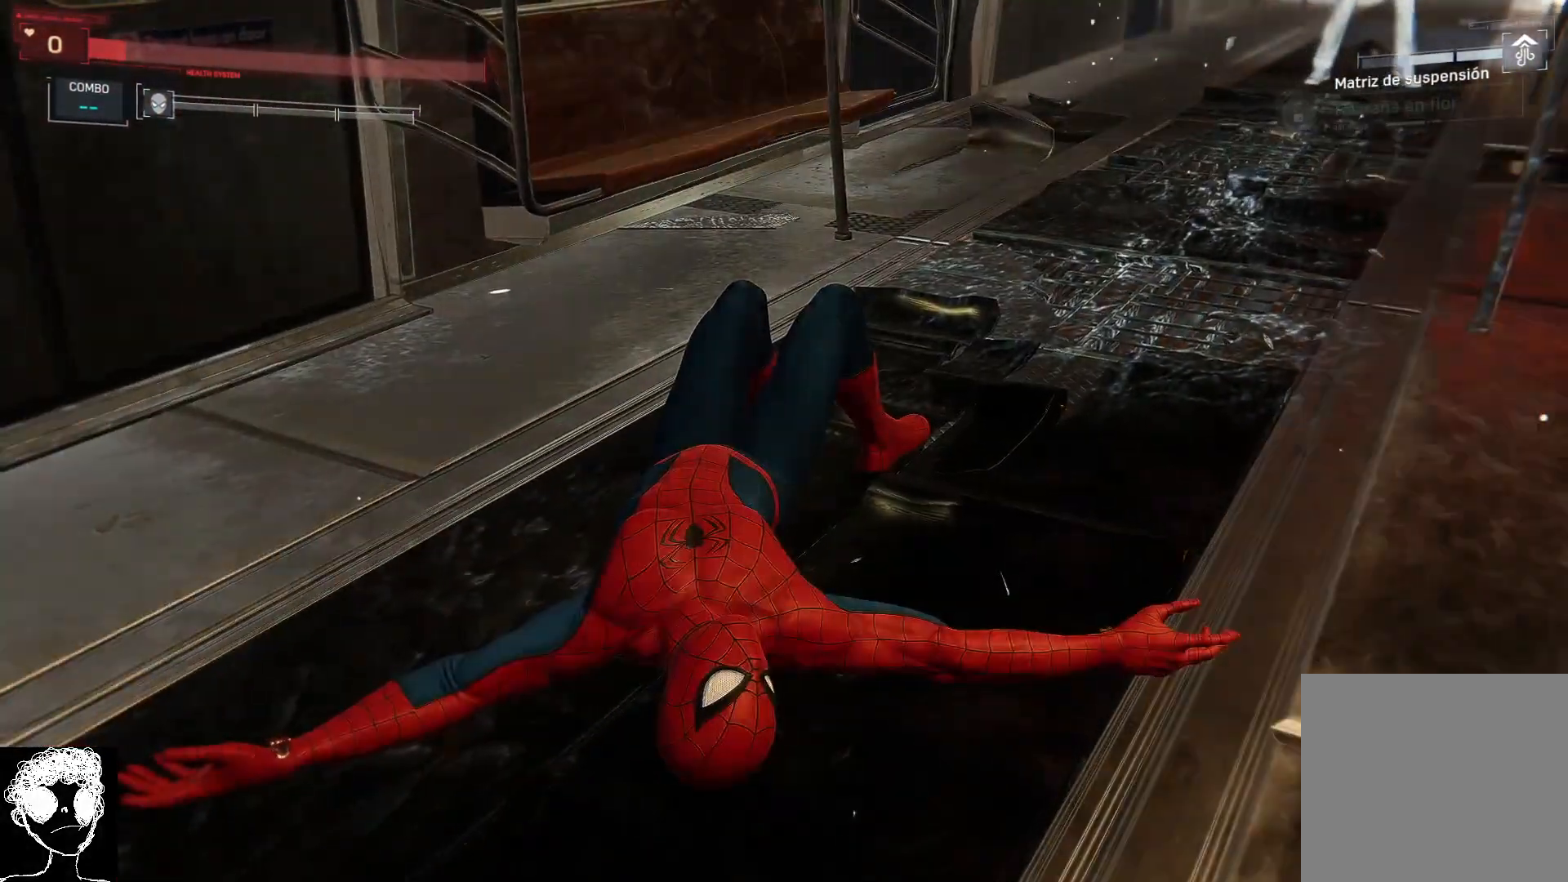
{"buttons": [], "left_stick": "center", "right_stick": "center", "events": []}
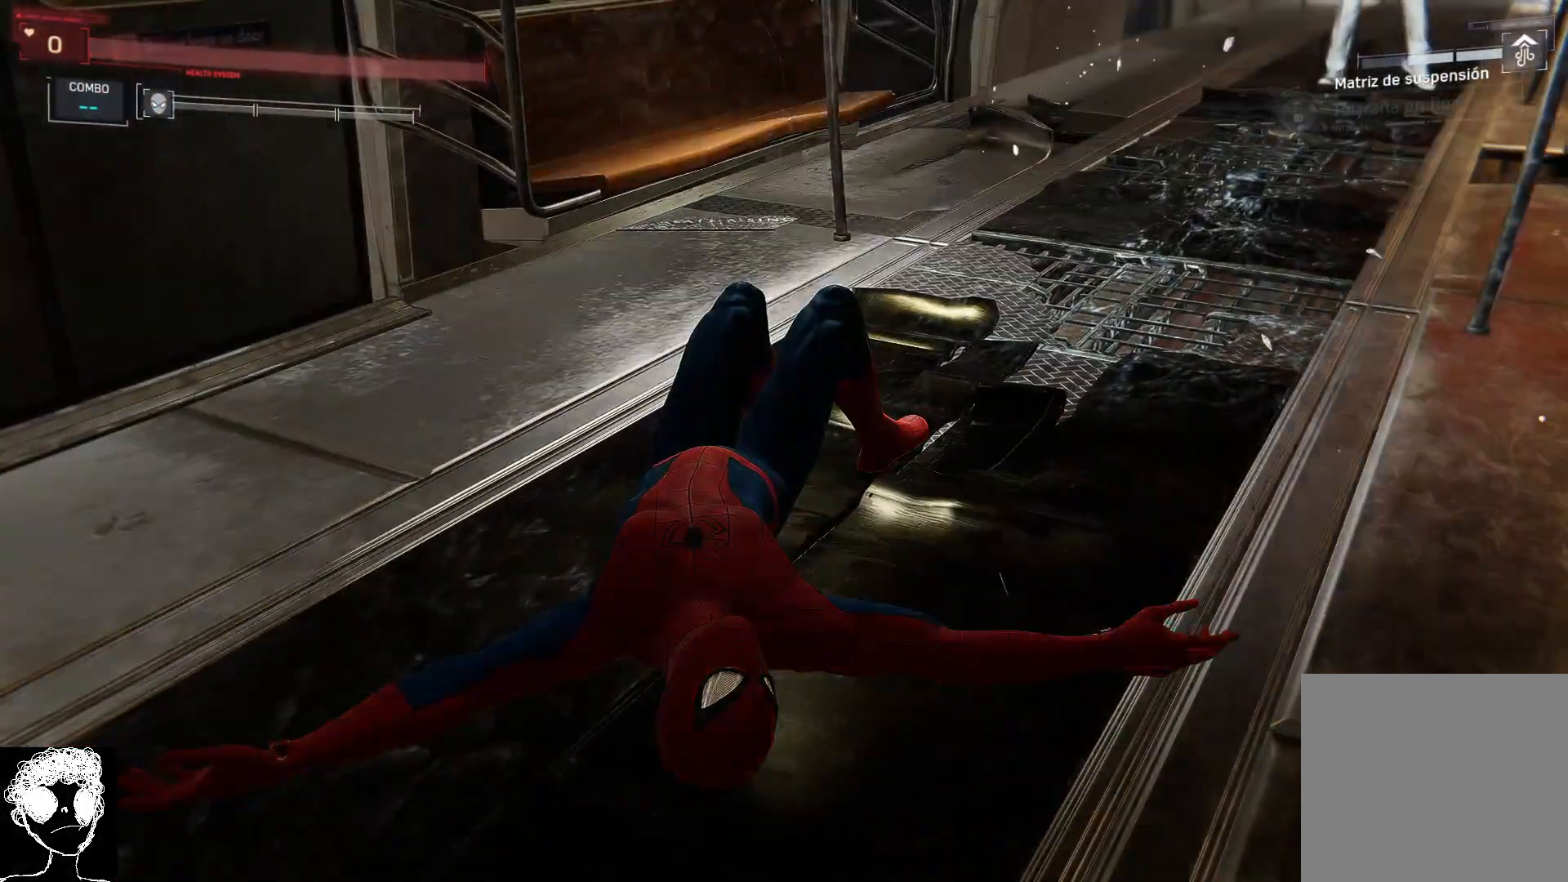
{"buttons": [], "left_stick": "center", "right_stick": "center", "events": []}
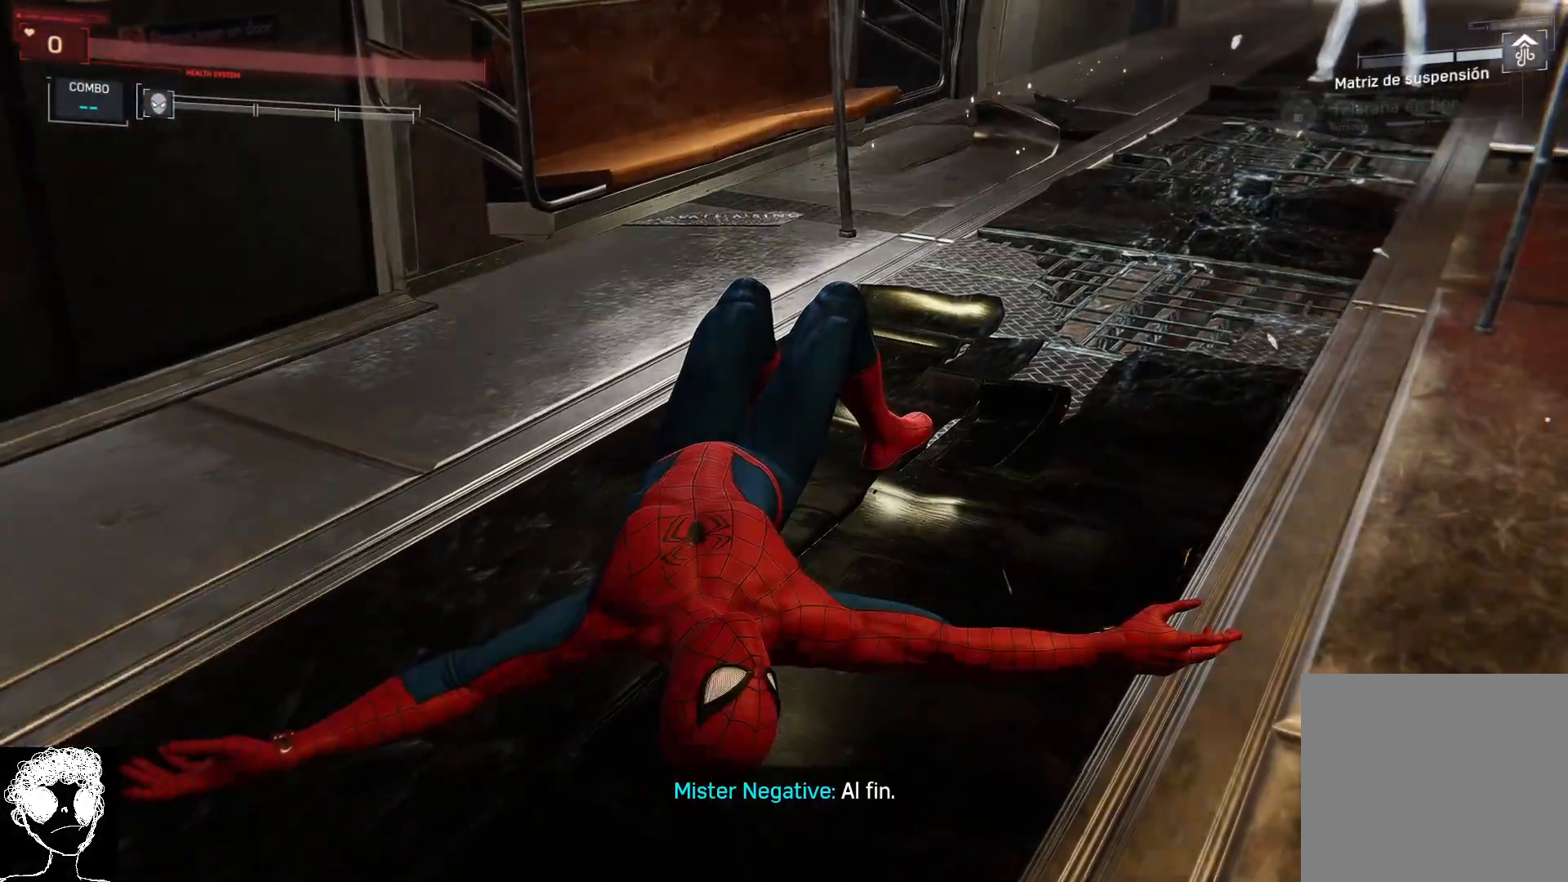
{"buttons": [], "left_stick": "center", "right_stick": "center", "events": []}
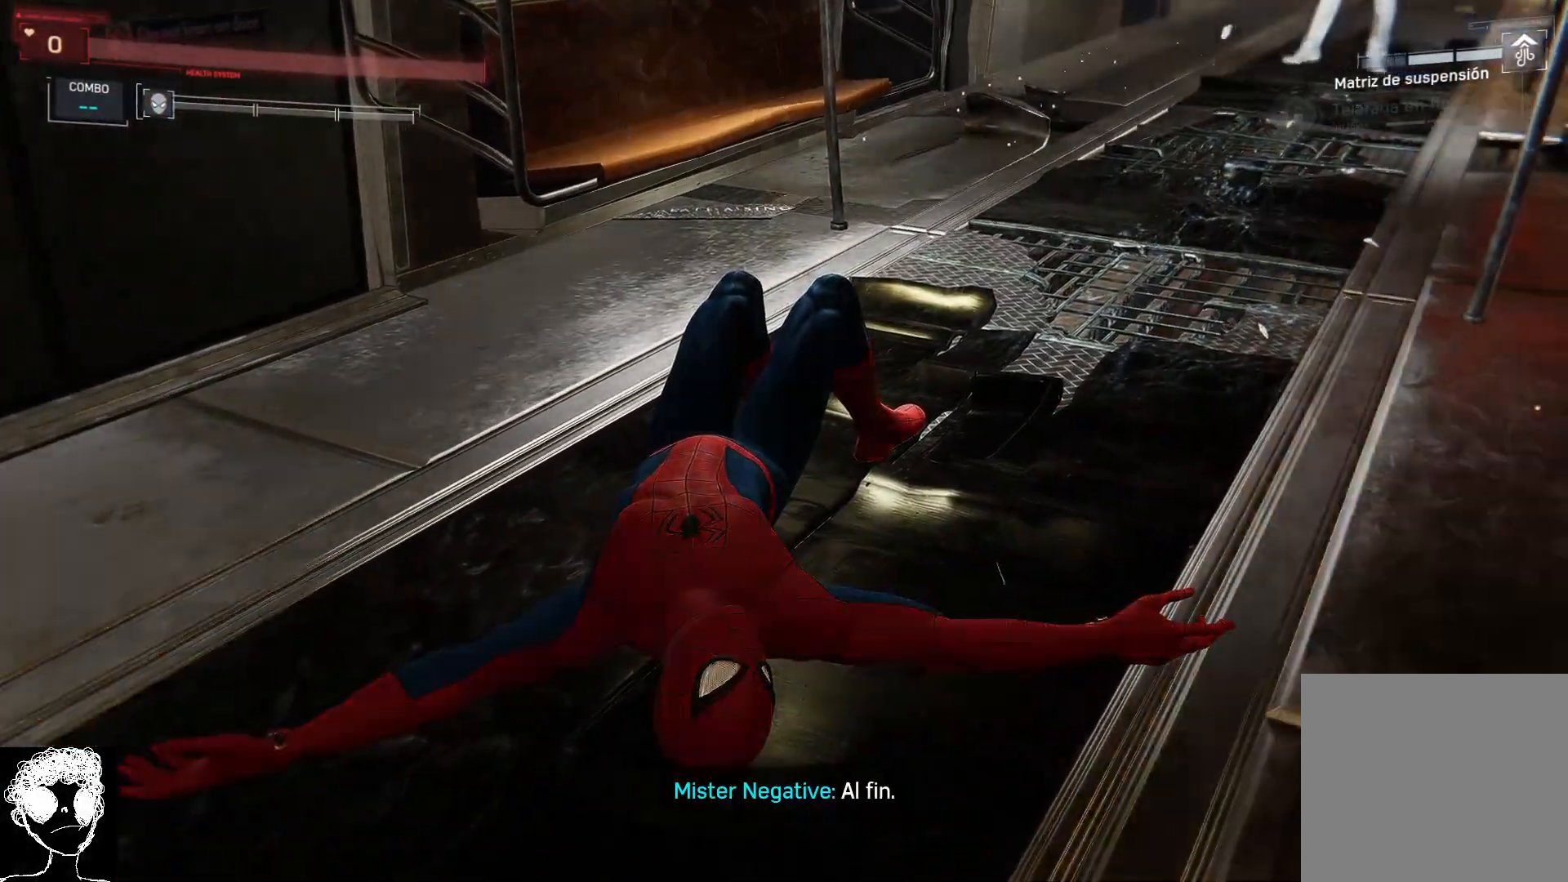
{"buttons": ["B"], "left_stick": "right", "right_stick": "center", "events": [[333, "left_stick", "right"], [433, "B", "down"]]}
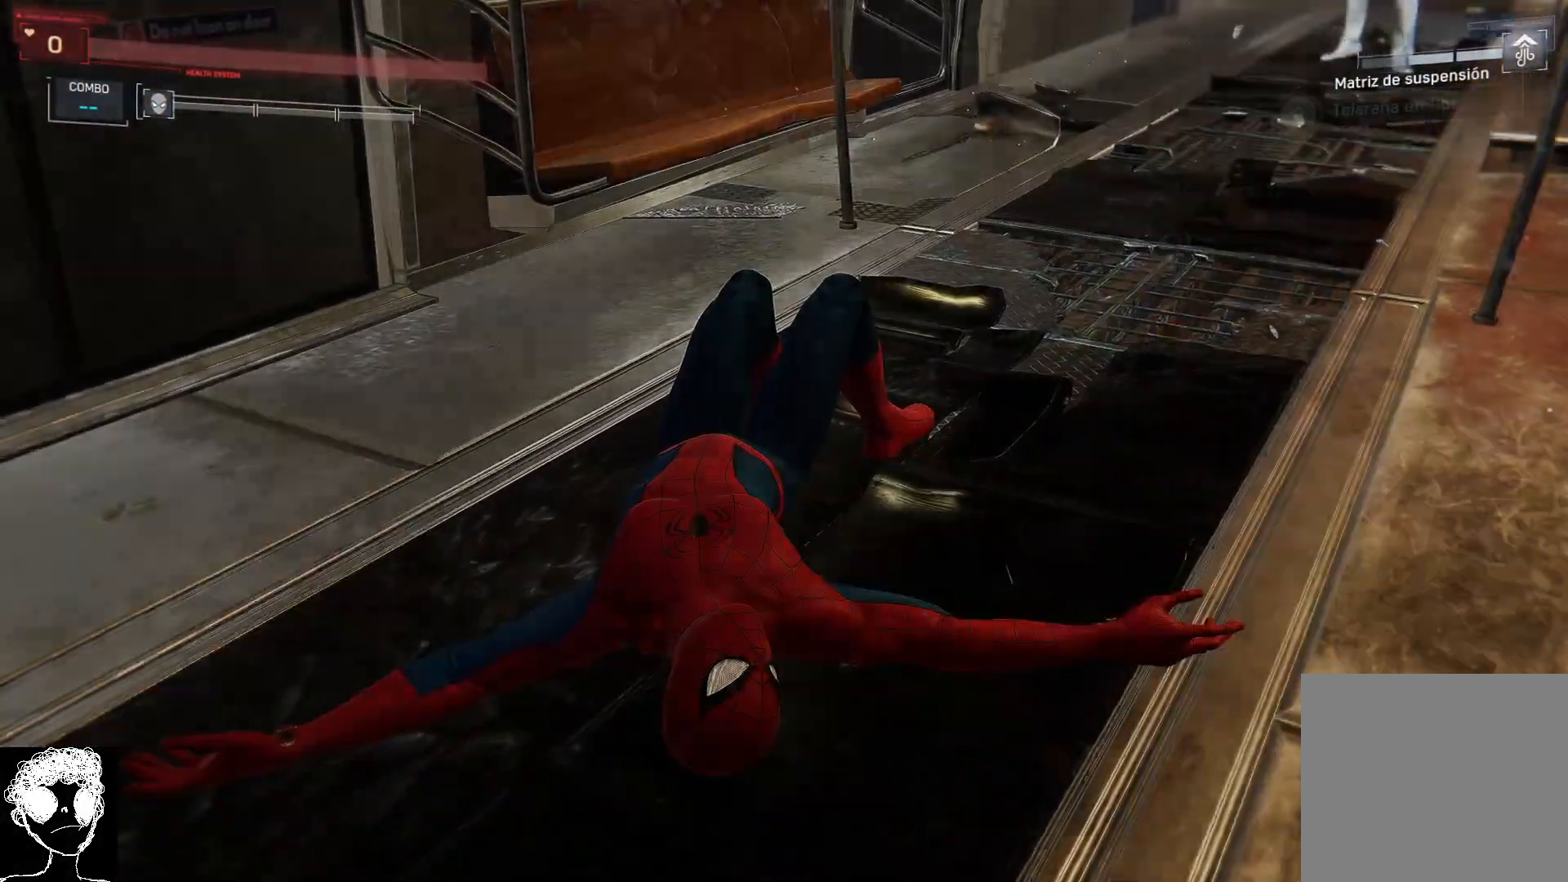
{"buttons": [], "left_stick": "right", "right_stick": "center", "events": [[50, "B", "up"]]}
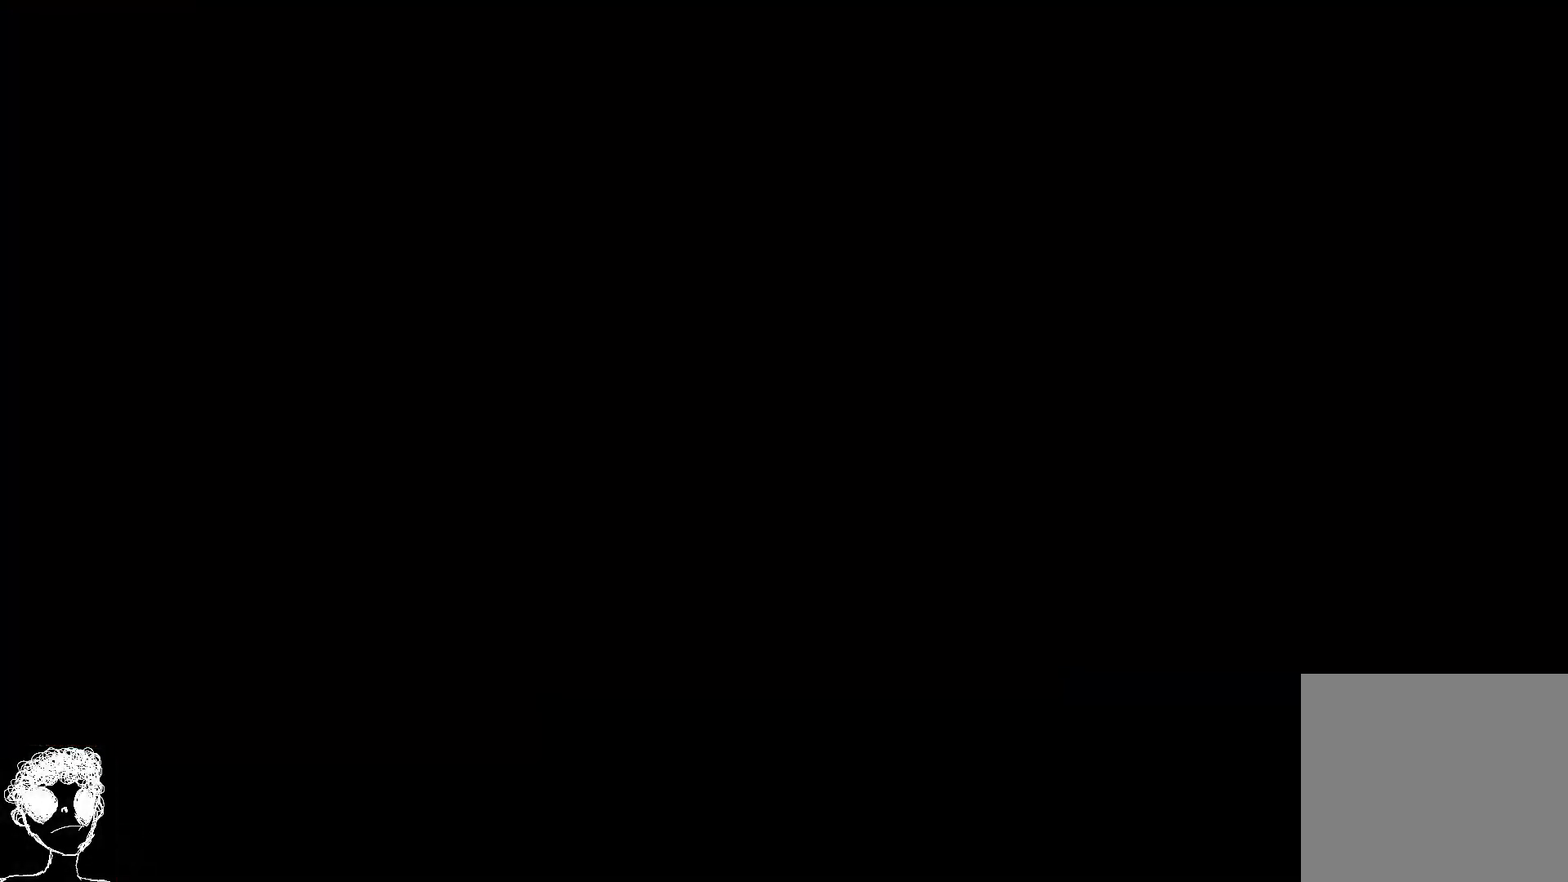
{"buttons": [], "left_stick": "center", "right_stick": "right", "events": [[50, "left_stick", "center"], [350, "right_stick", "right"]]}
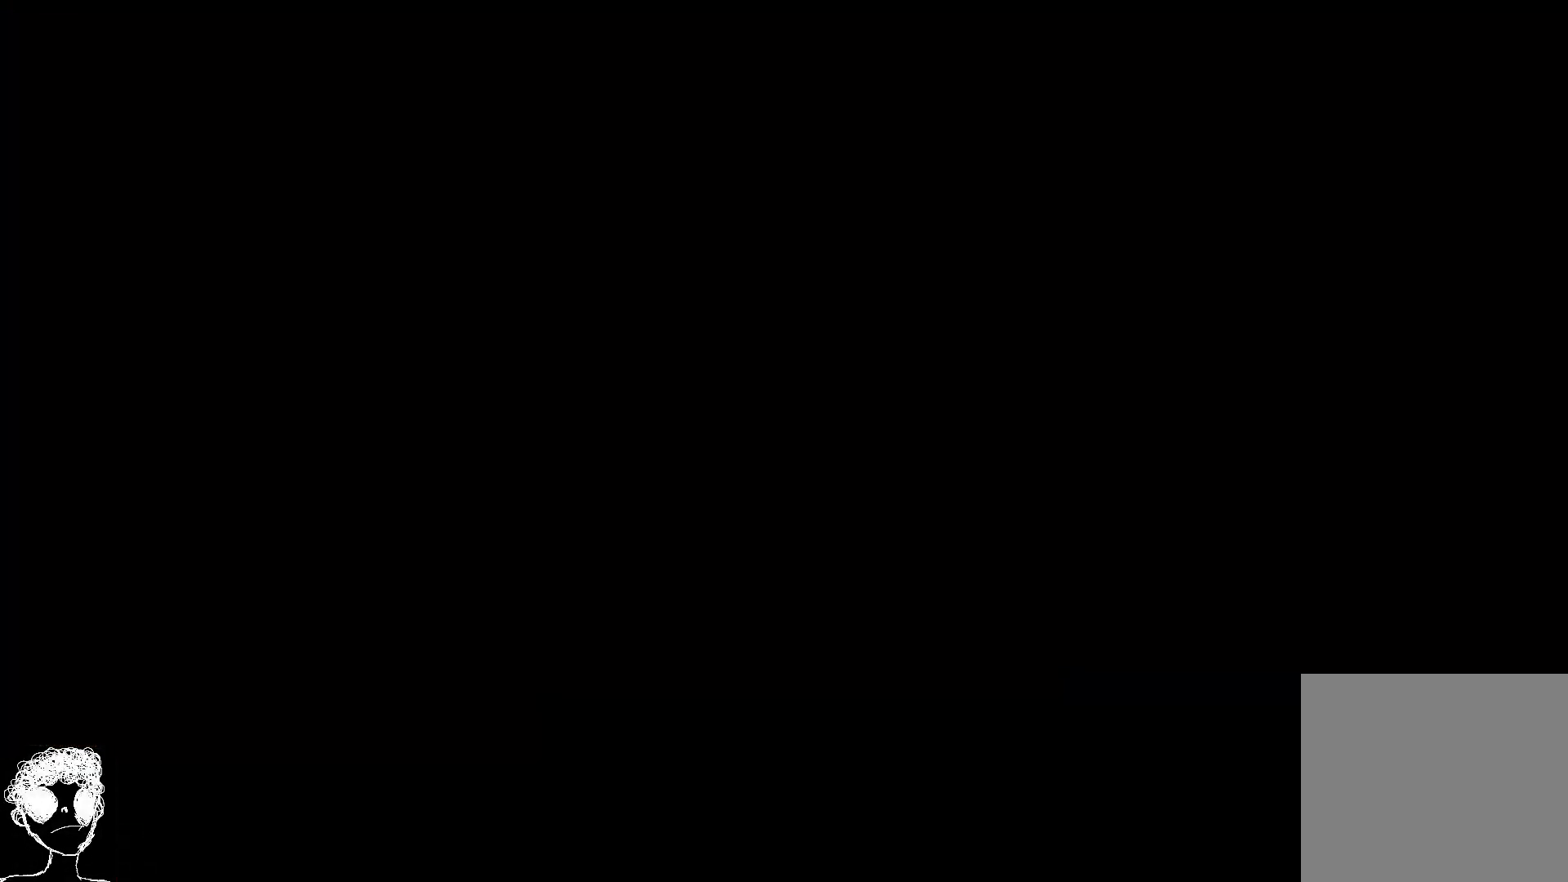
{"buttons": [], "left_stick": "center", "right_stick": "center", "events": [[83, "right_stick", "center"]]}
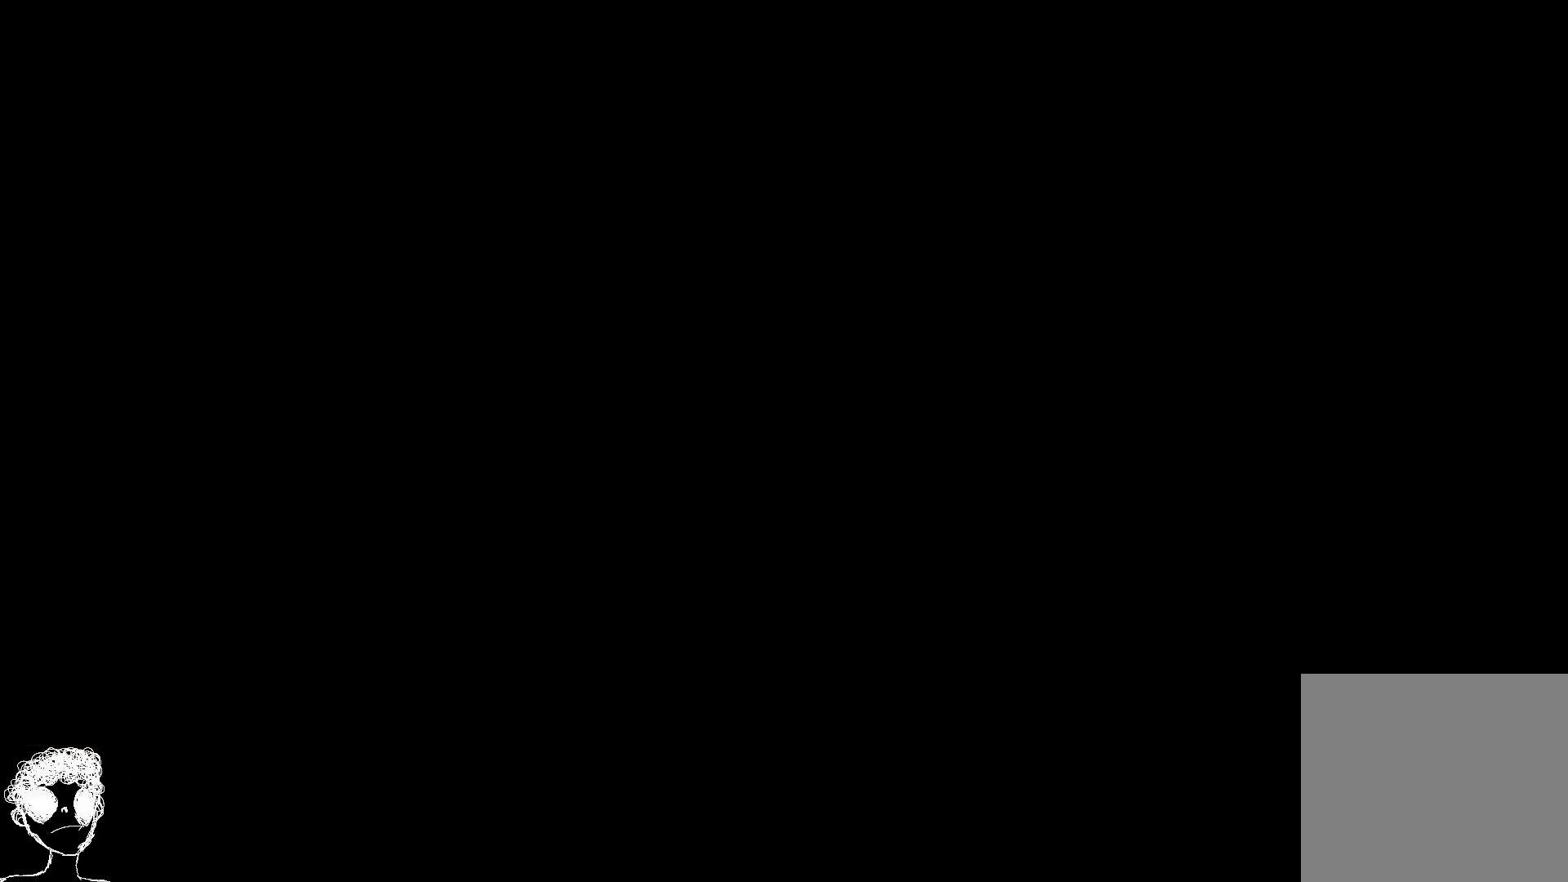
{"buttons": [], "left_stick": "center", "right_stick": "center", "events": []}
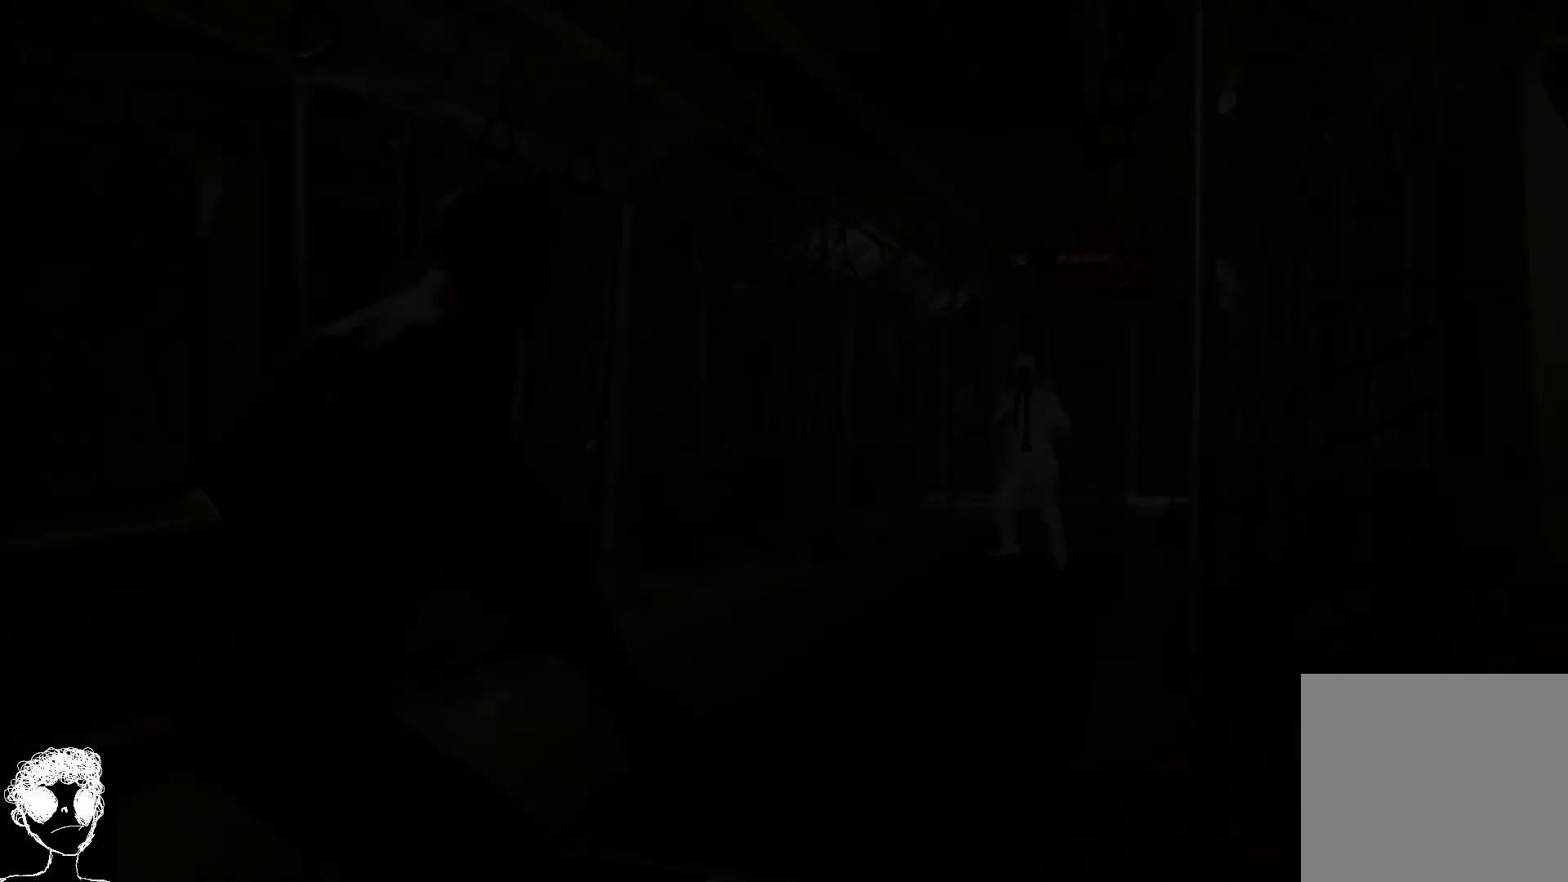
{"buttons": [], "left_stick": "center", "right_stick": "center", "events": []}
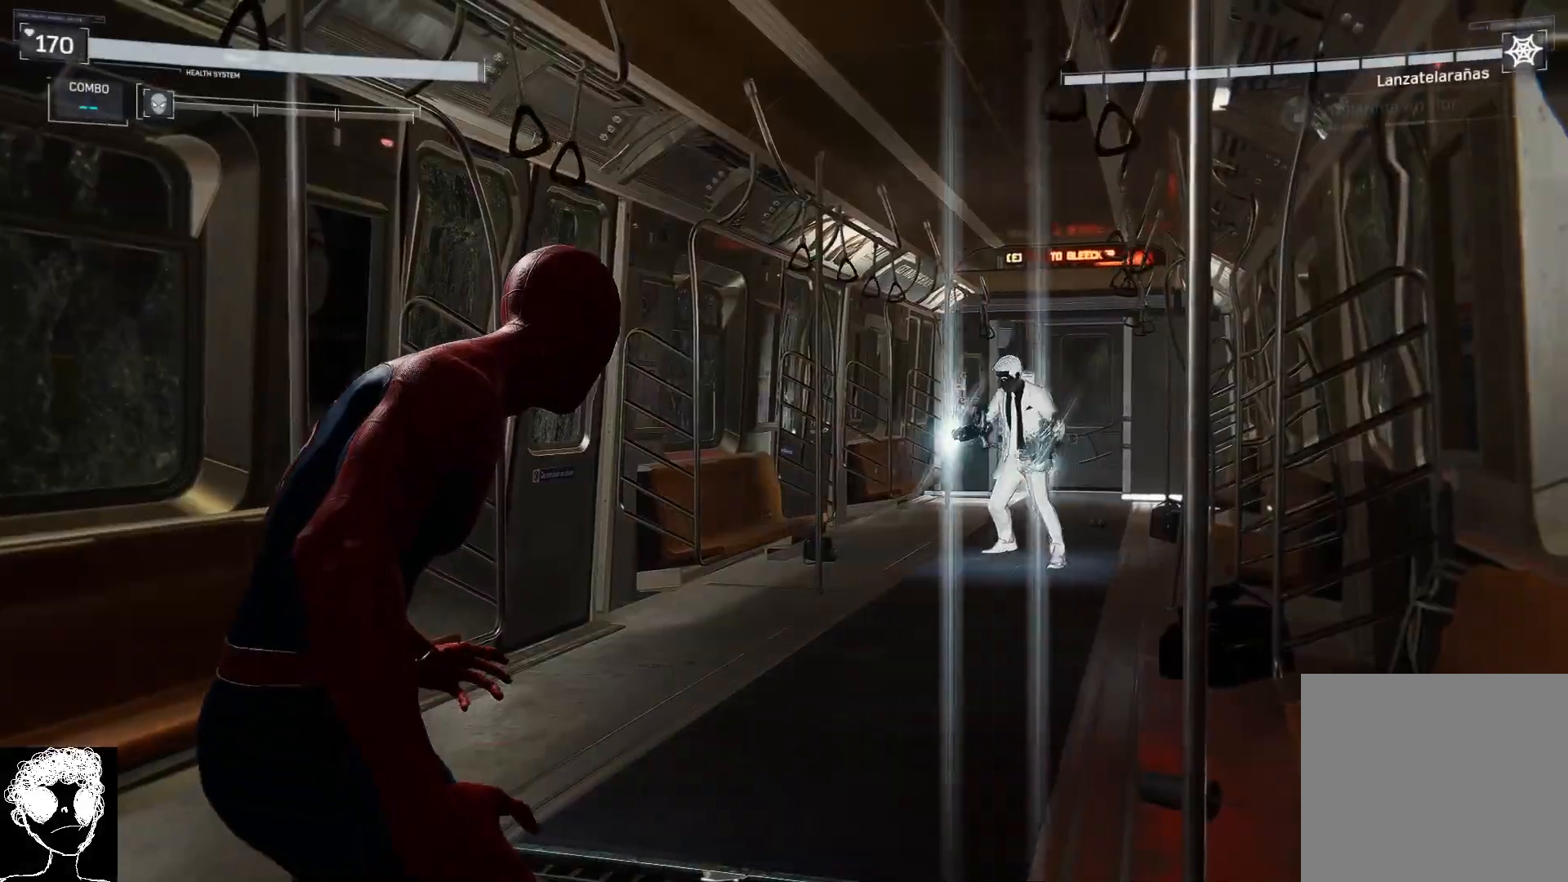
{"buttons": [], "left_stick": "center", "right_stick": "center", "events": []}
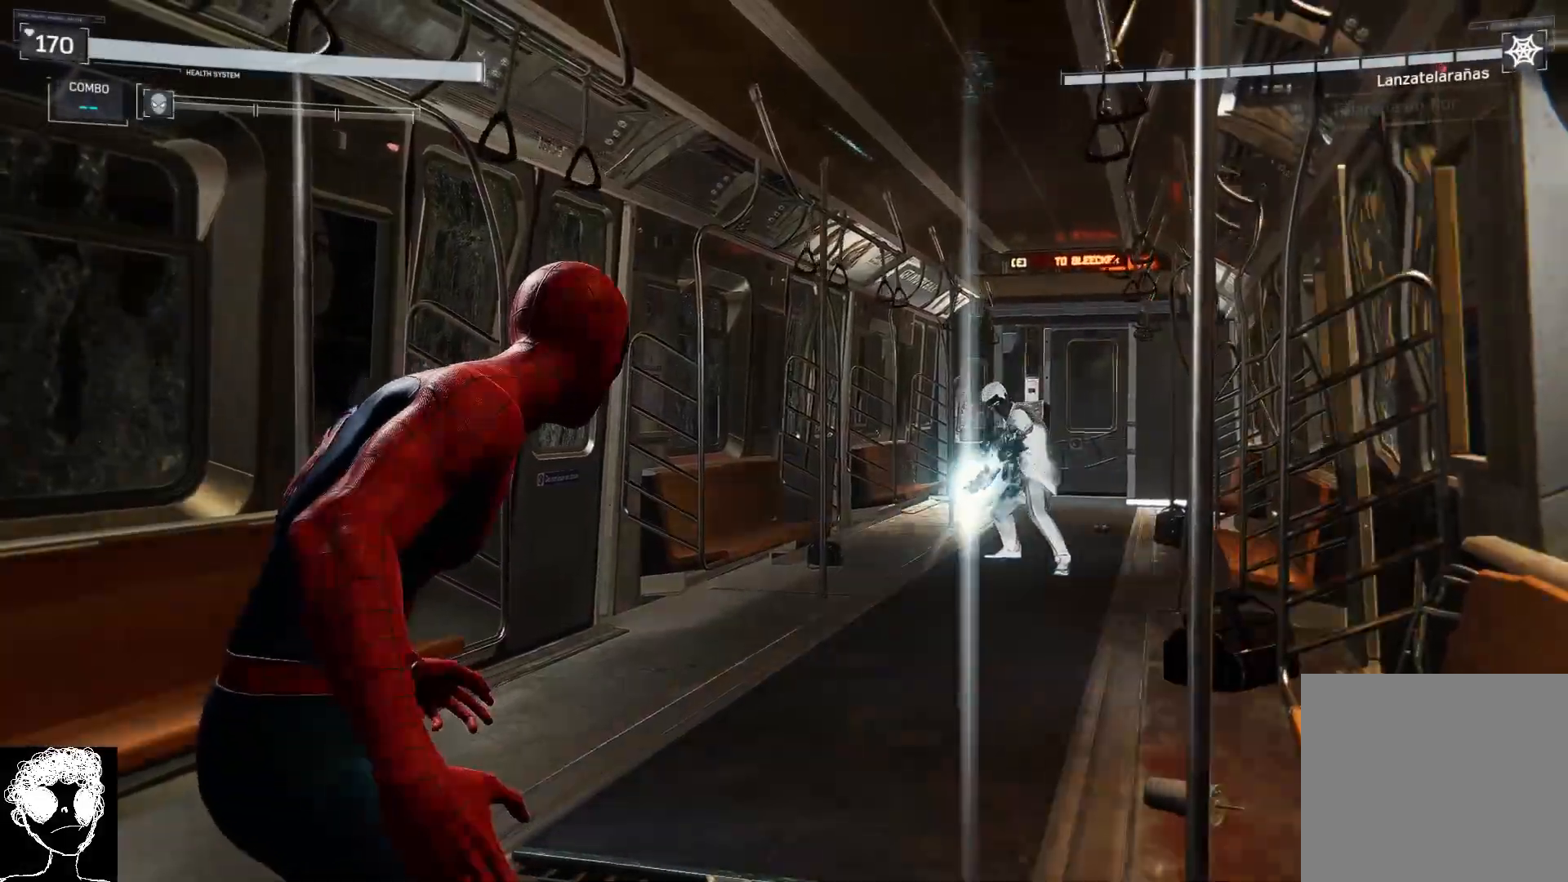
{"buttons": [], "left_stick": "center", "right_stick": "center", "events": []}
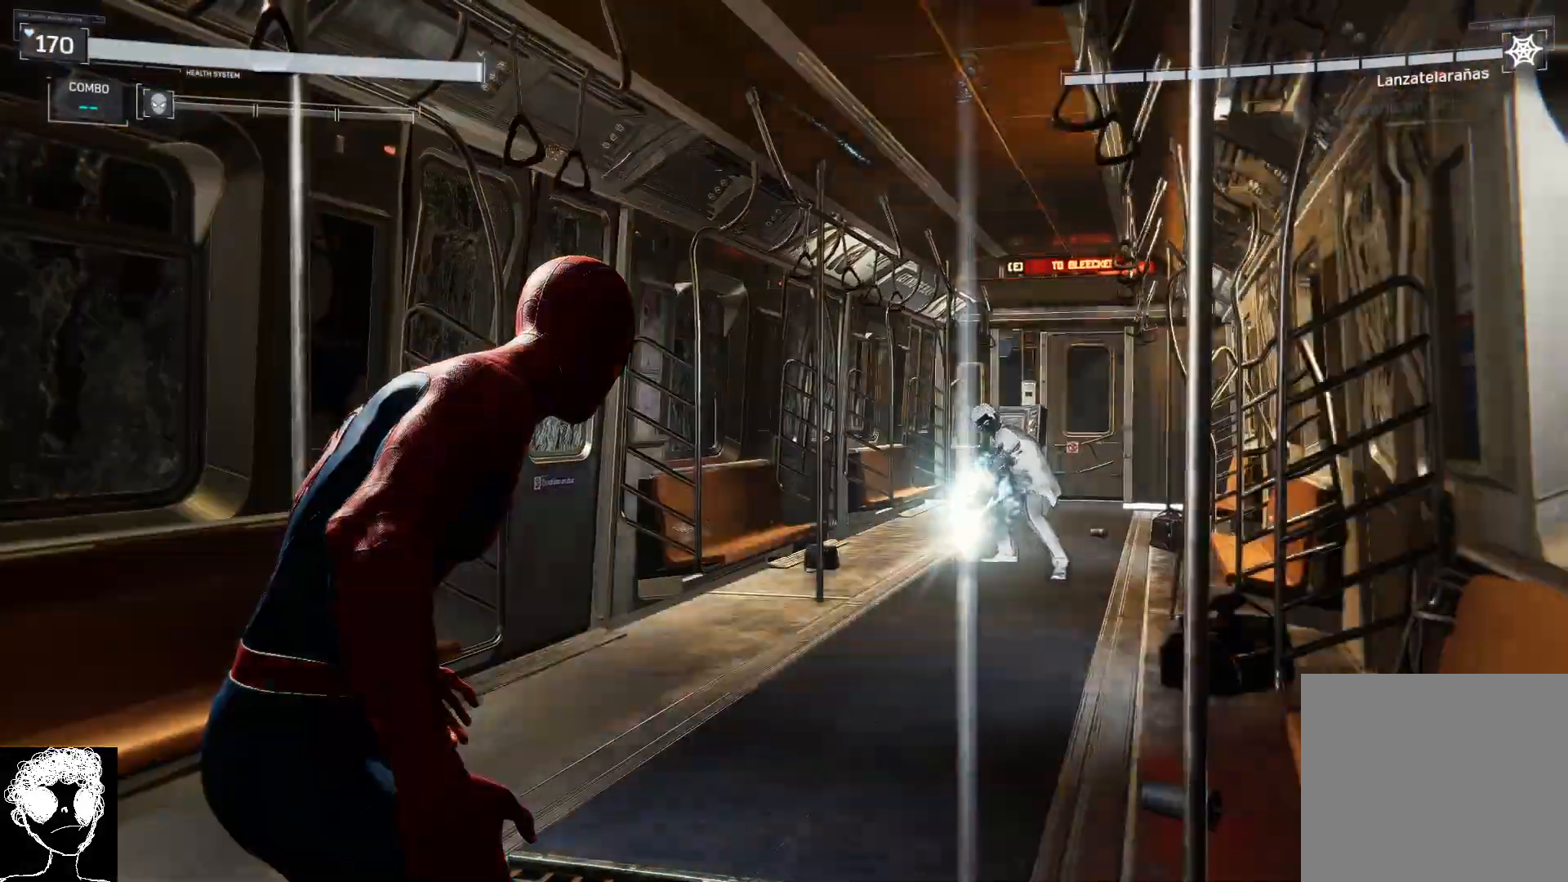
{"buttons": ["B"], "left_stick": "left", "right_stick": "center", "events": [[200, "left_stick", "left"], [467, "B", "down"]]}
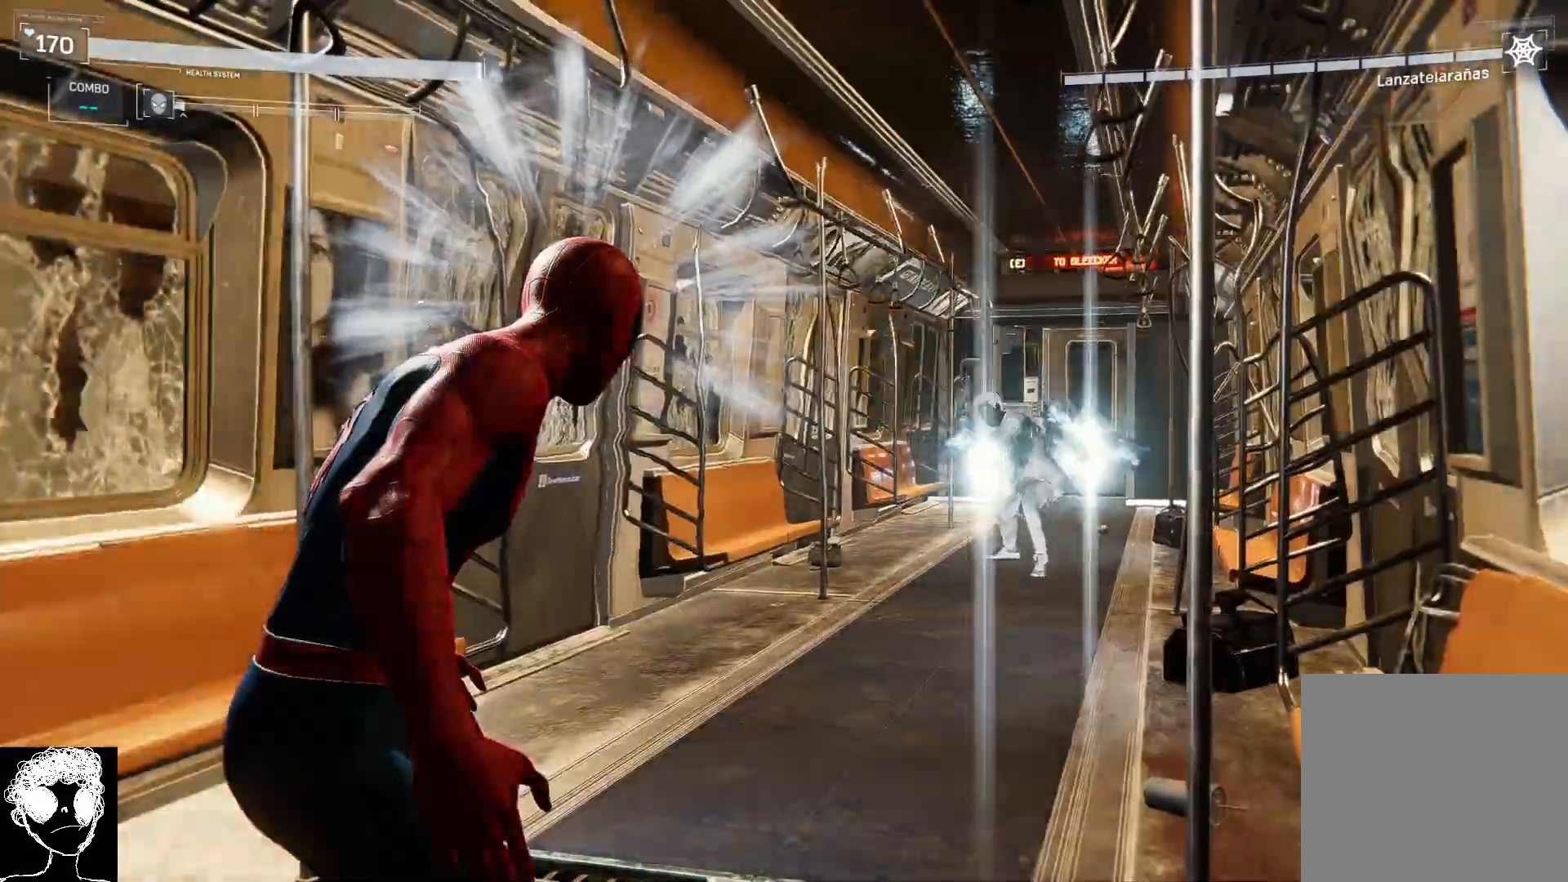
{"buttons": [], "left_stick": "left", "right_stick": "center", "events": [[267, "B", "up"]]}
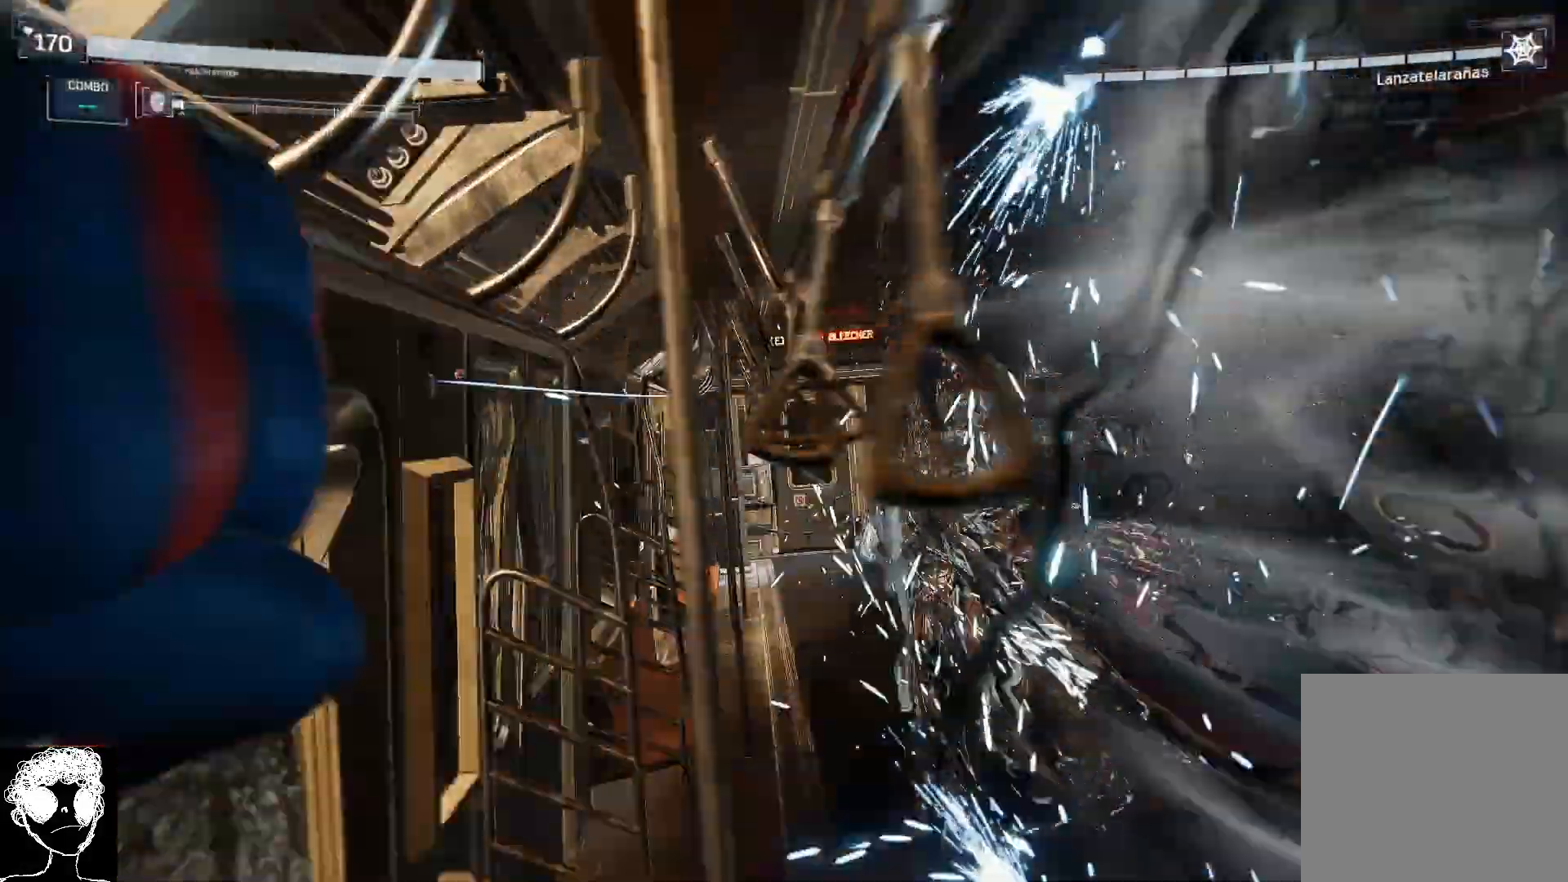
{"buttons": [], "left_stick": "right", "right_stick": "center", "events": [[217, "left_stick", "center"], [267, "left_stick", "right"]]}
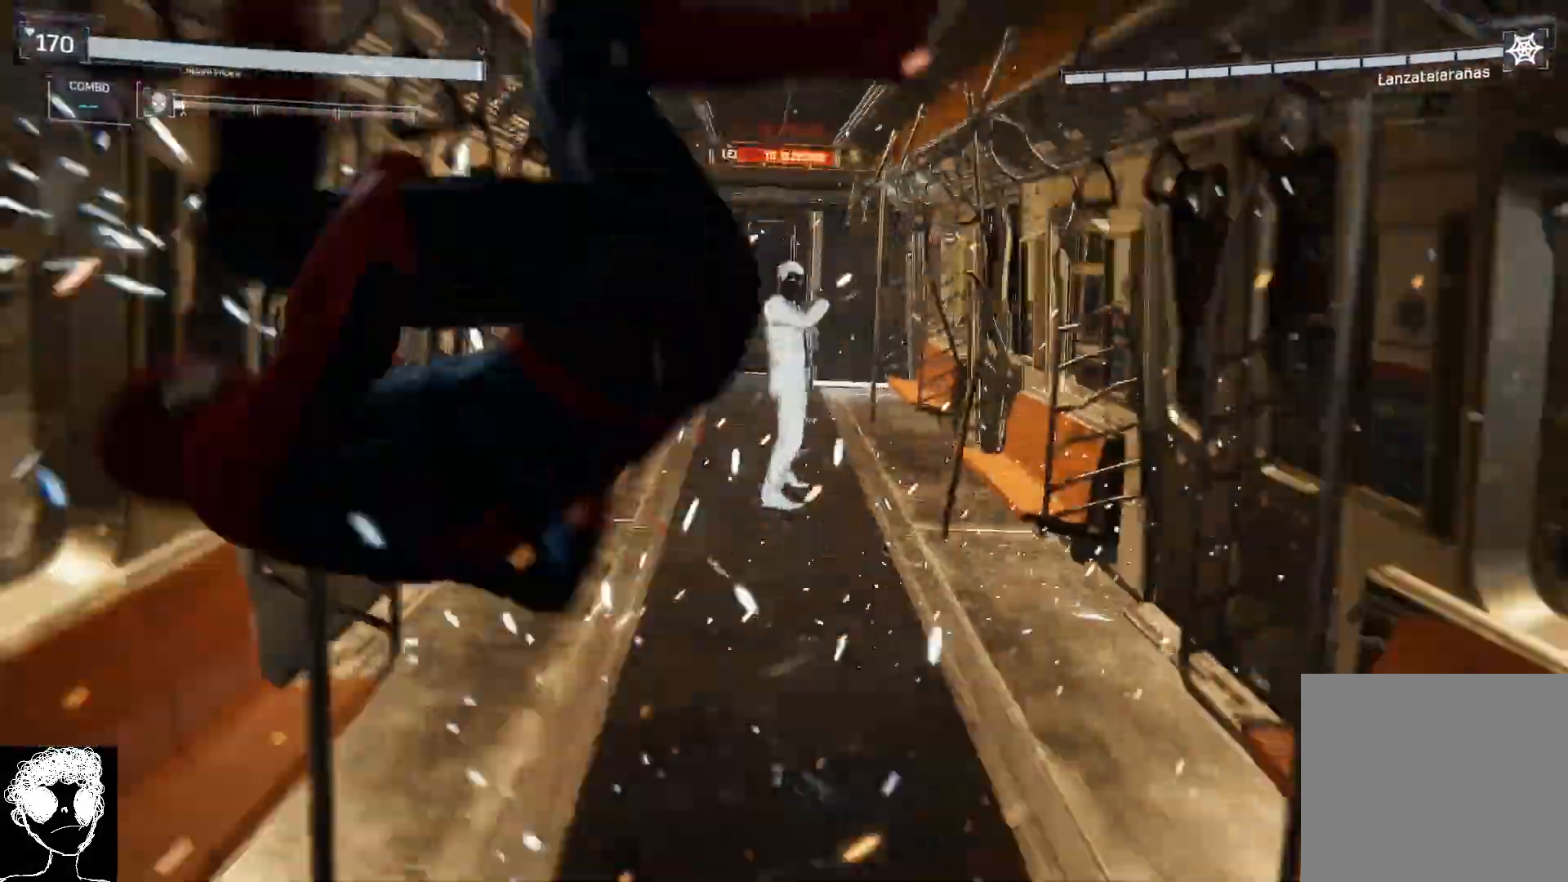
{"buttons": [], "left_stick": "right", "right_stick": "center", "events": []}
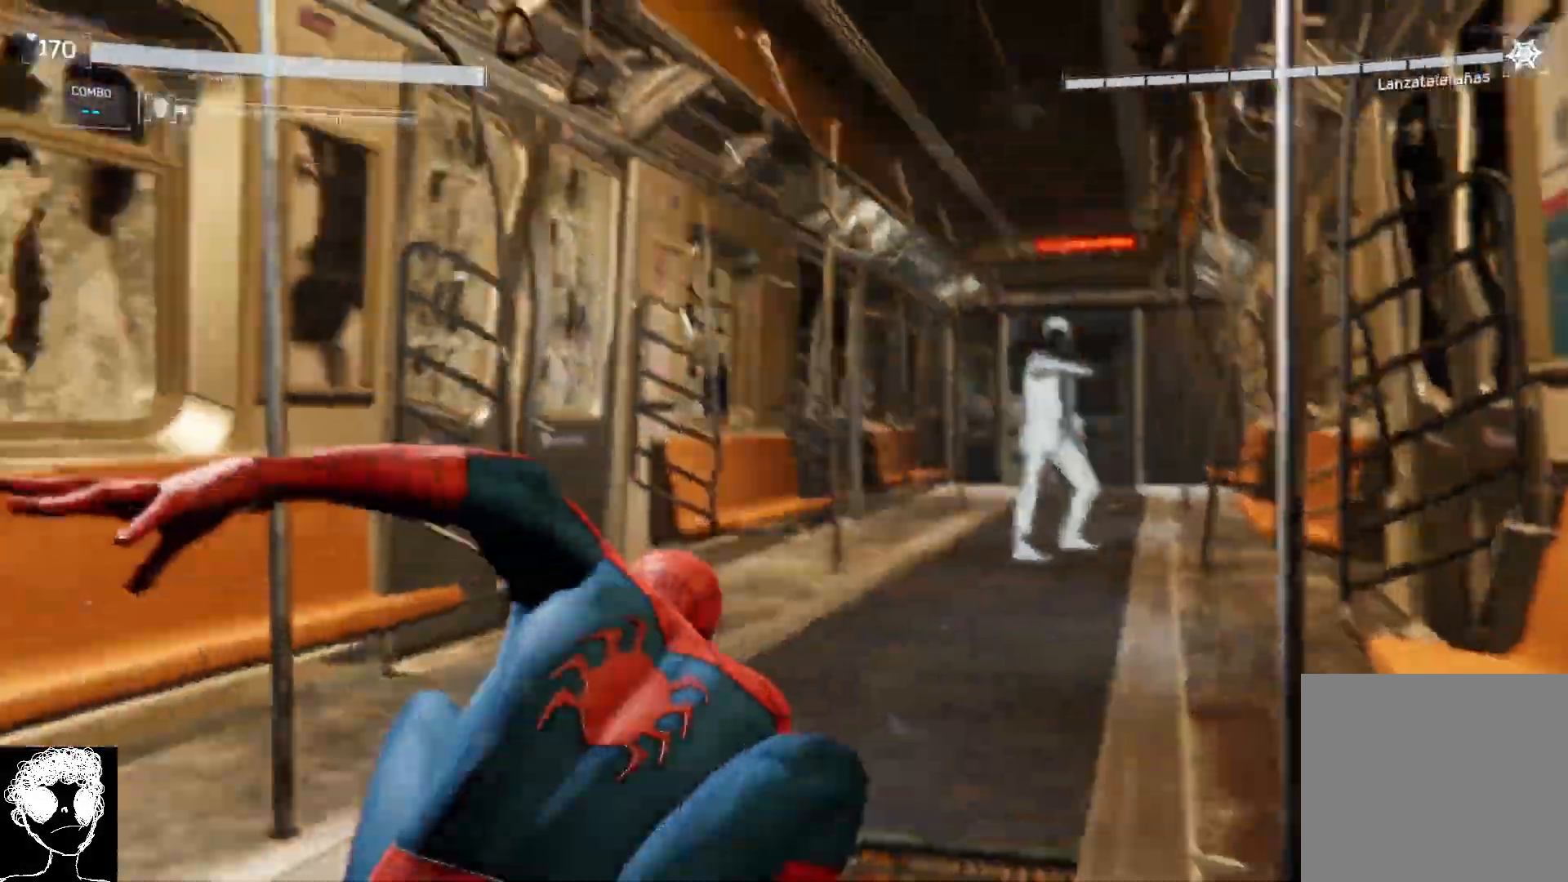
{"buttons": [], "left_stick": "center", "right_stick": "center", "events": [[317, "left_stick", "center"]]}
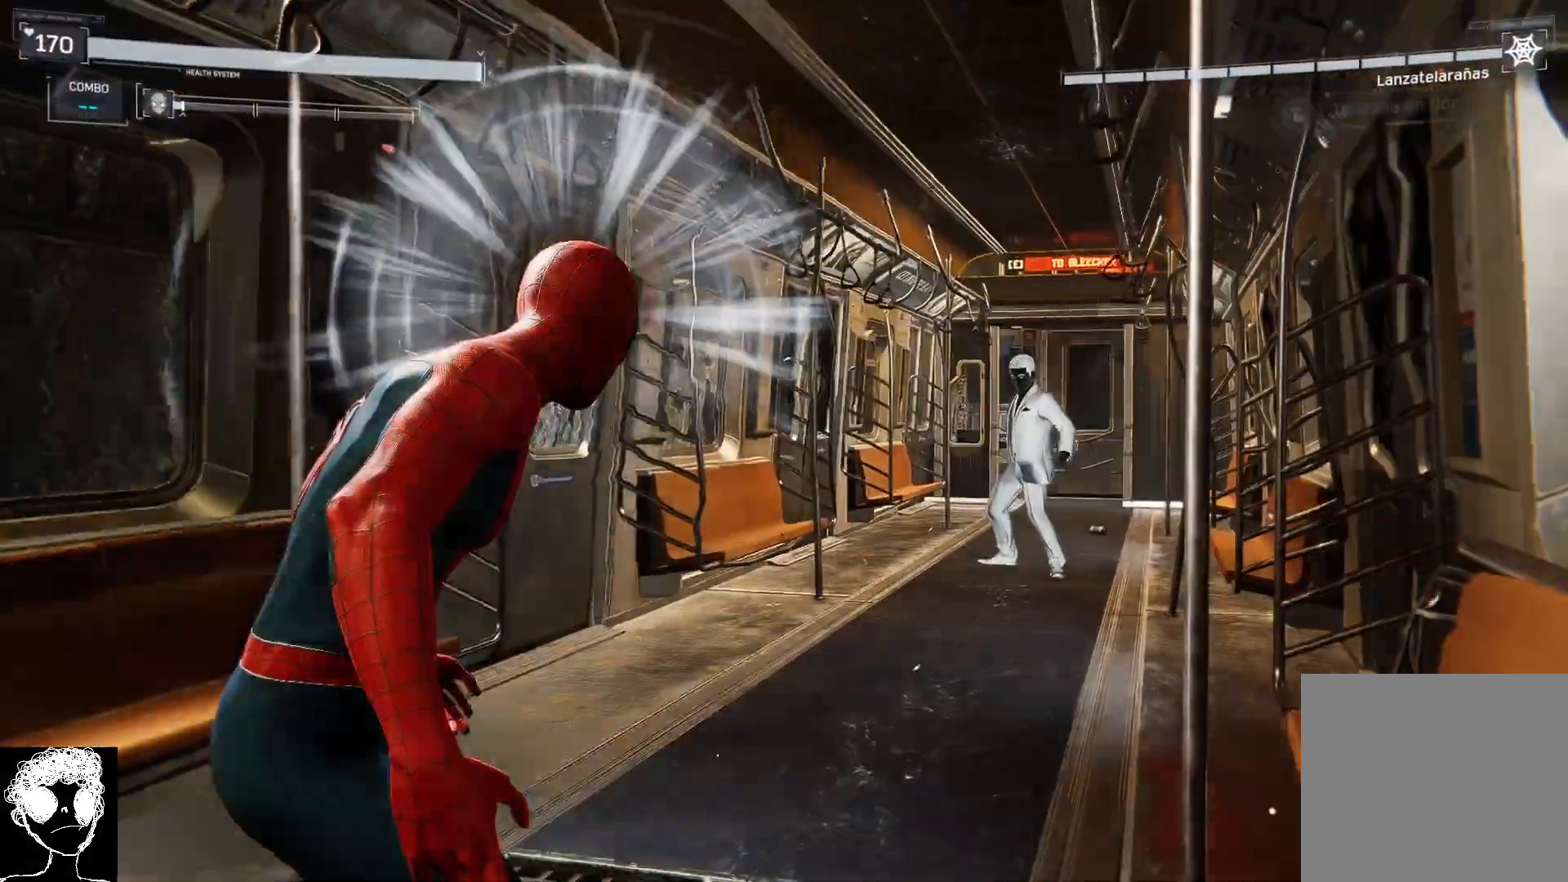
{"buttons": [], "left_stick": "center", "right_stick": "center", "events": []}
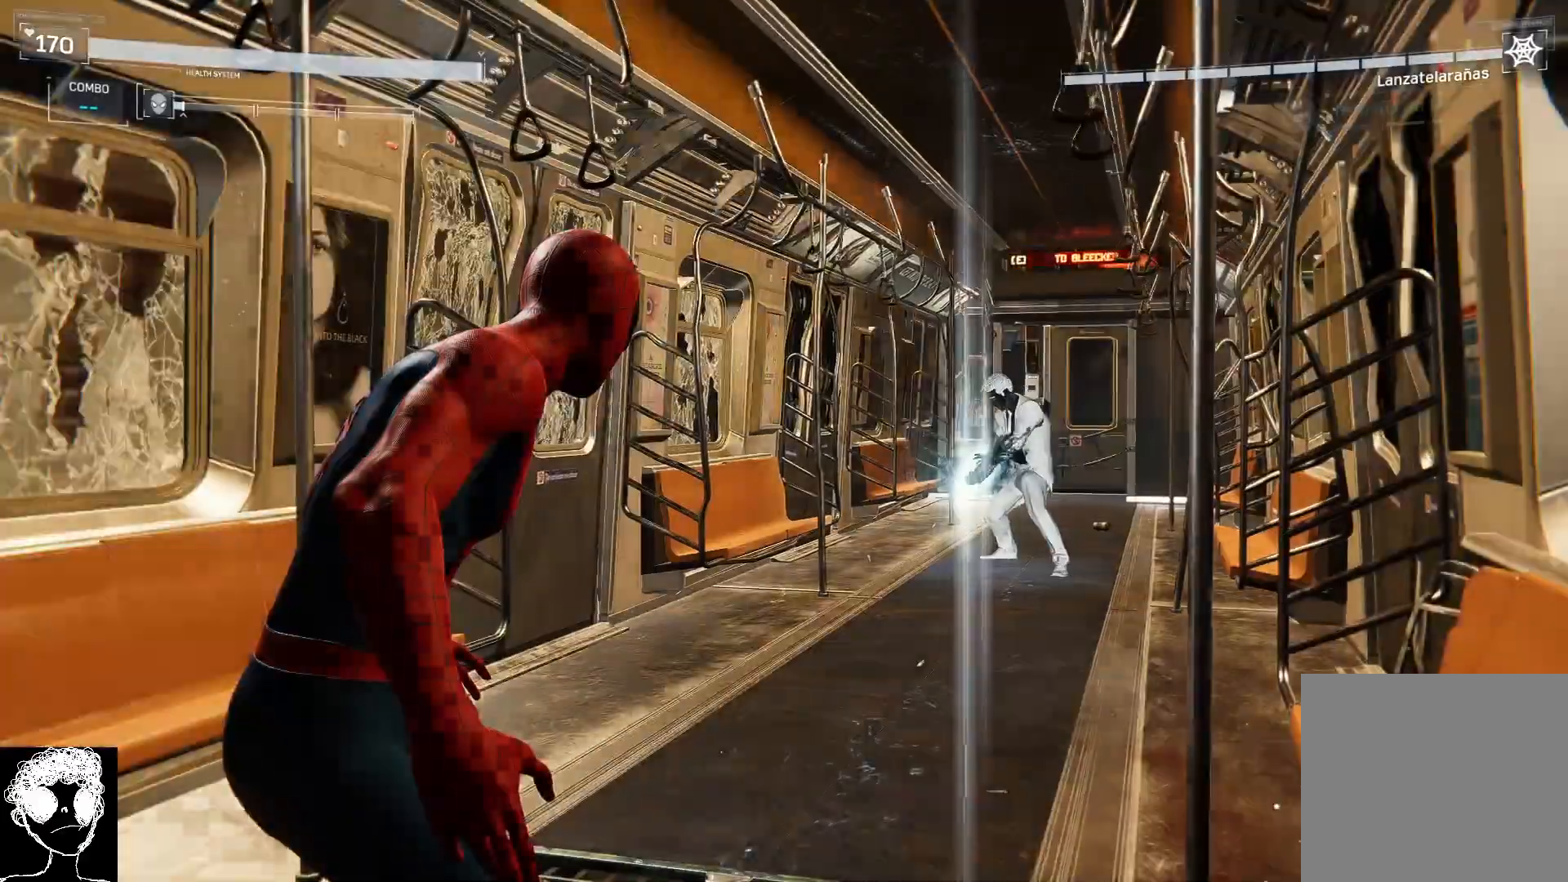
{"buttons": [], "left_stick": "center", "right_stick": "center", "events": []}
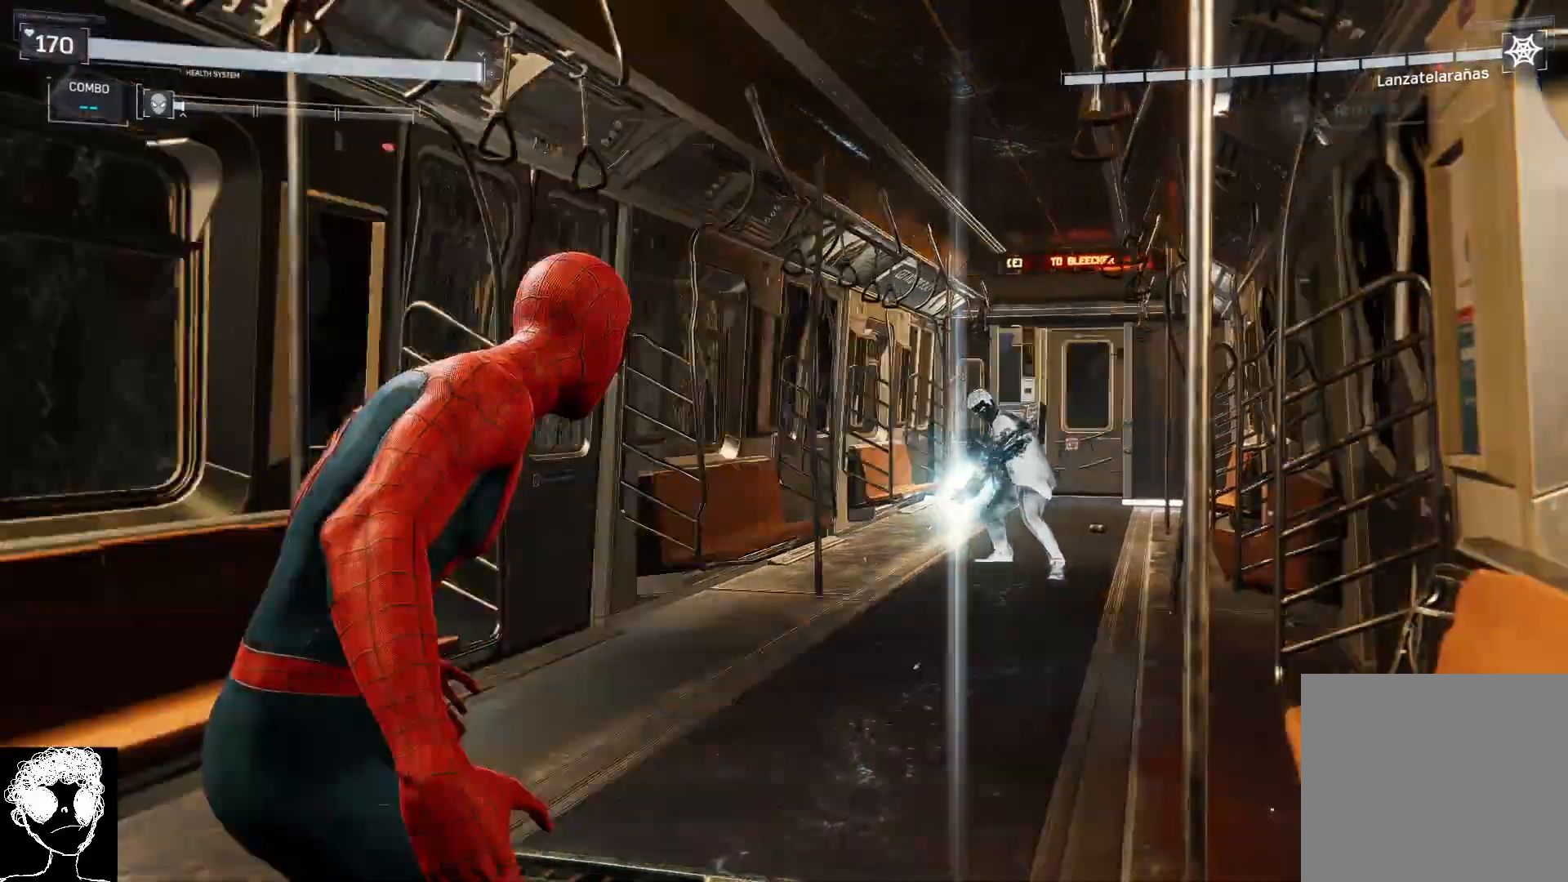
{"buttons": [], "left_stick": "right", "right_stick": "center", "events": [[500, "left_stick", "right"]]}
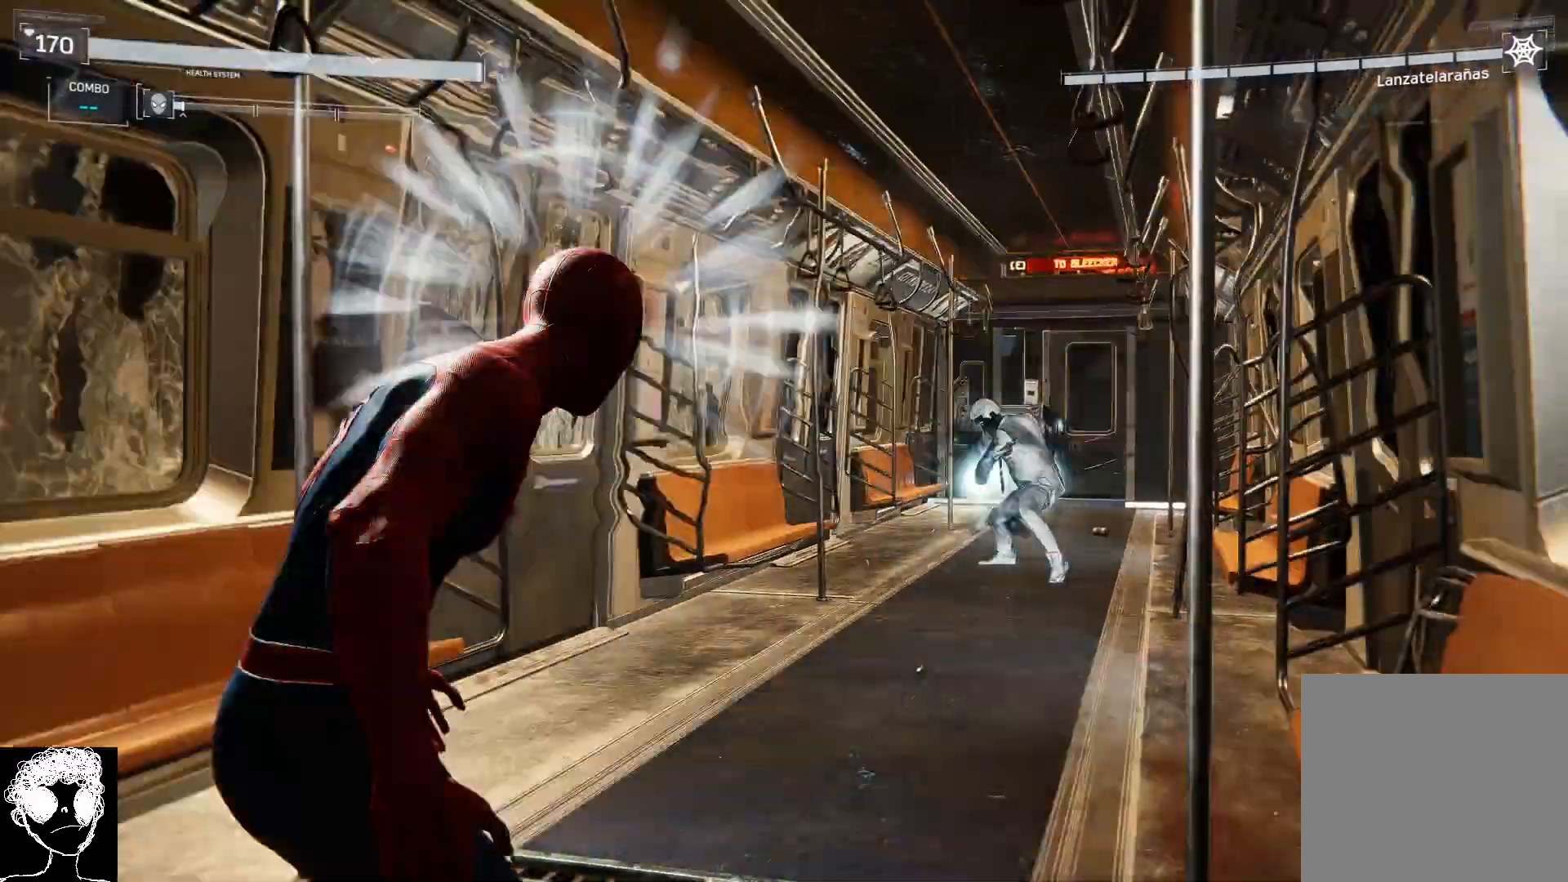
{"buttons": [], "left_stick": "right", "right_stick": "center", "events": [[100, "B", "down"], [283, "B", "up"]]}
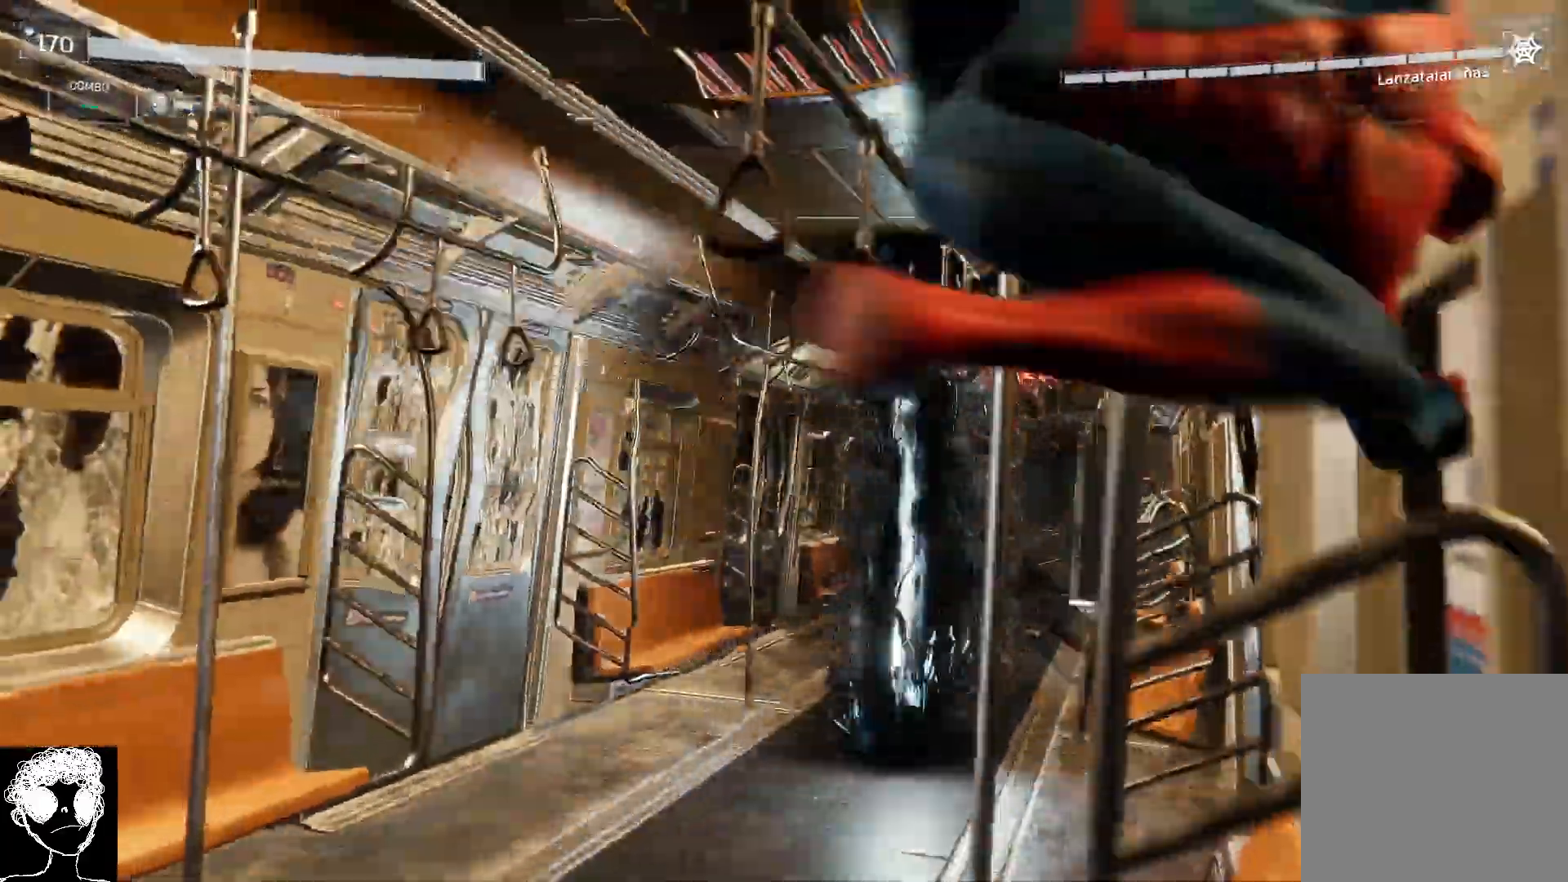
{"buttons": [], "left_stick": "left", "right_stick": "center", "events": [[433, "left_stick", "left"]]}
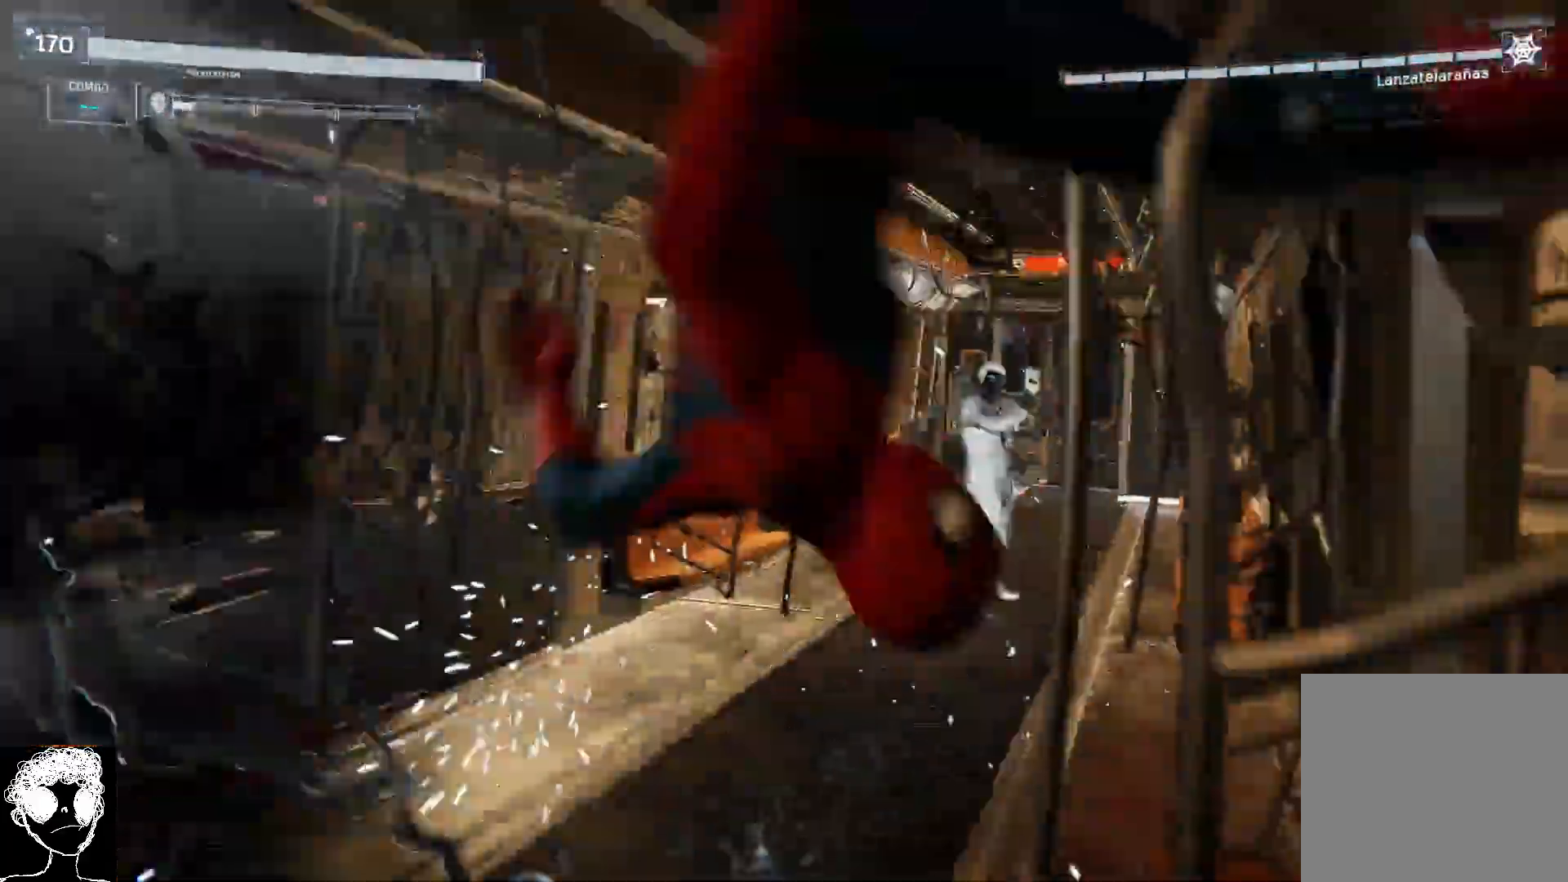
{"buttons": [], "left_stick": "left", "right_stick": "center", "events": []}
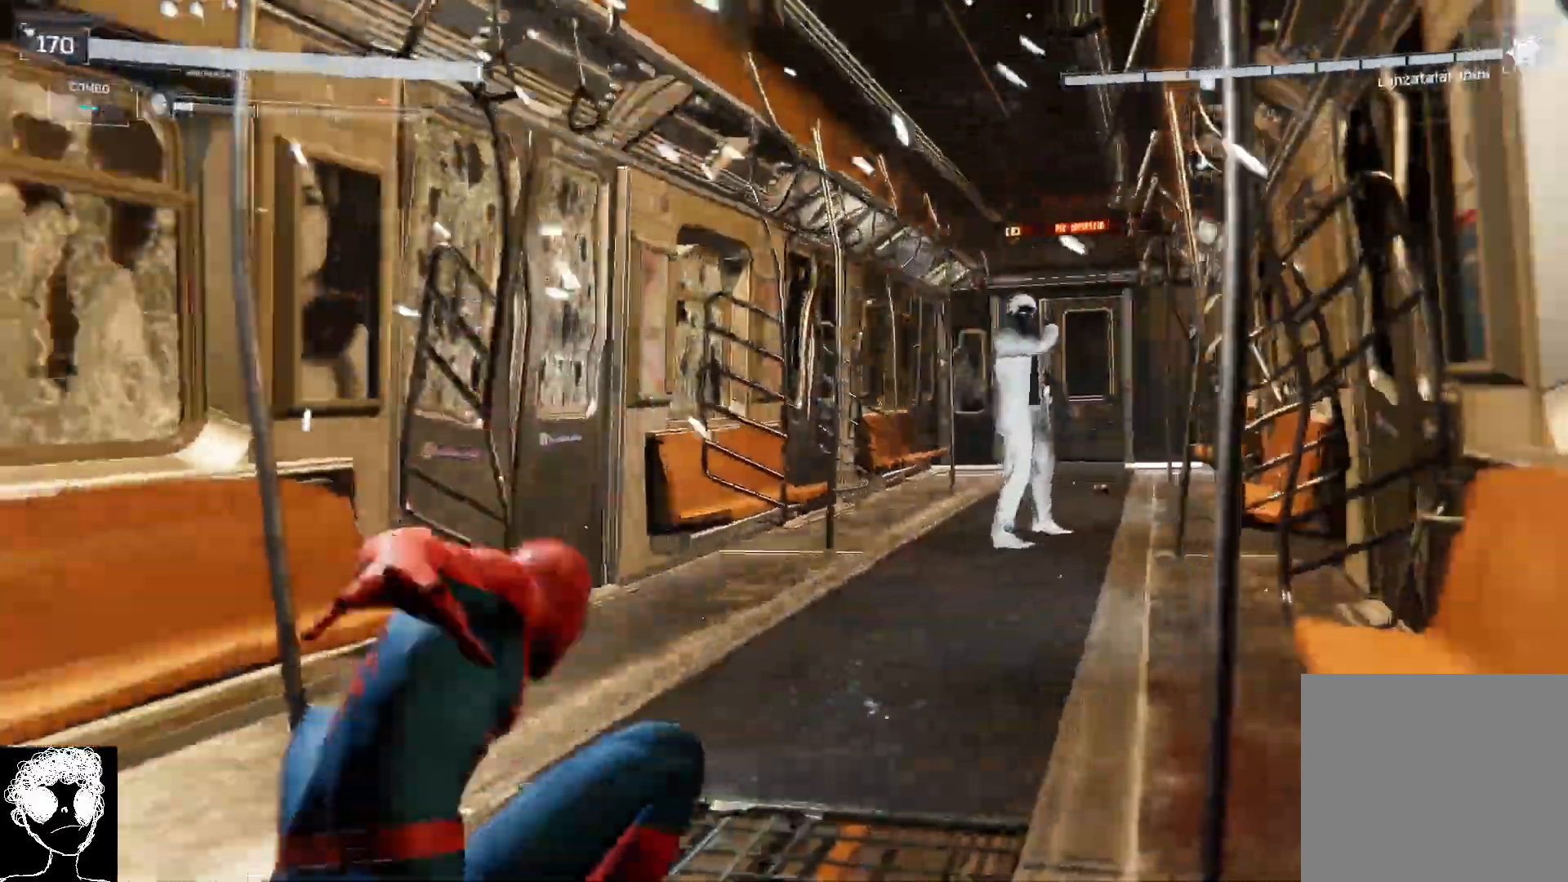
{"buttons": [], "left_stick": "left", "right_stick": "center", "events": []}
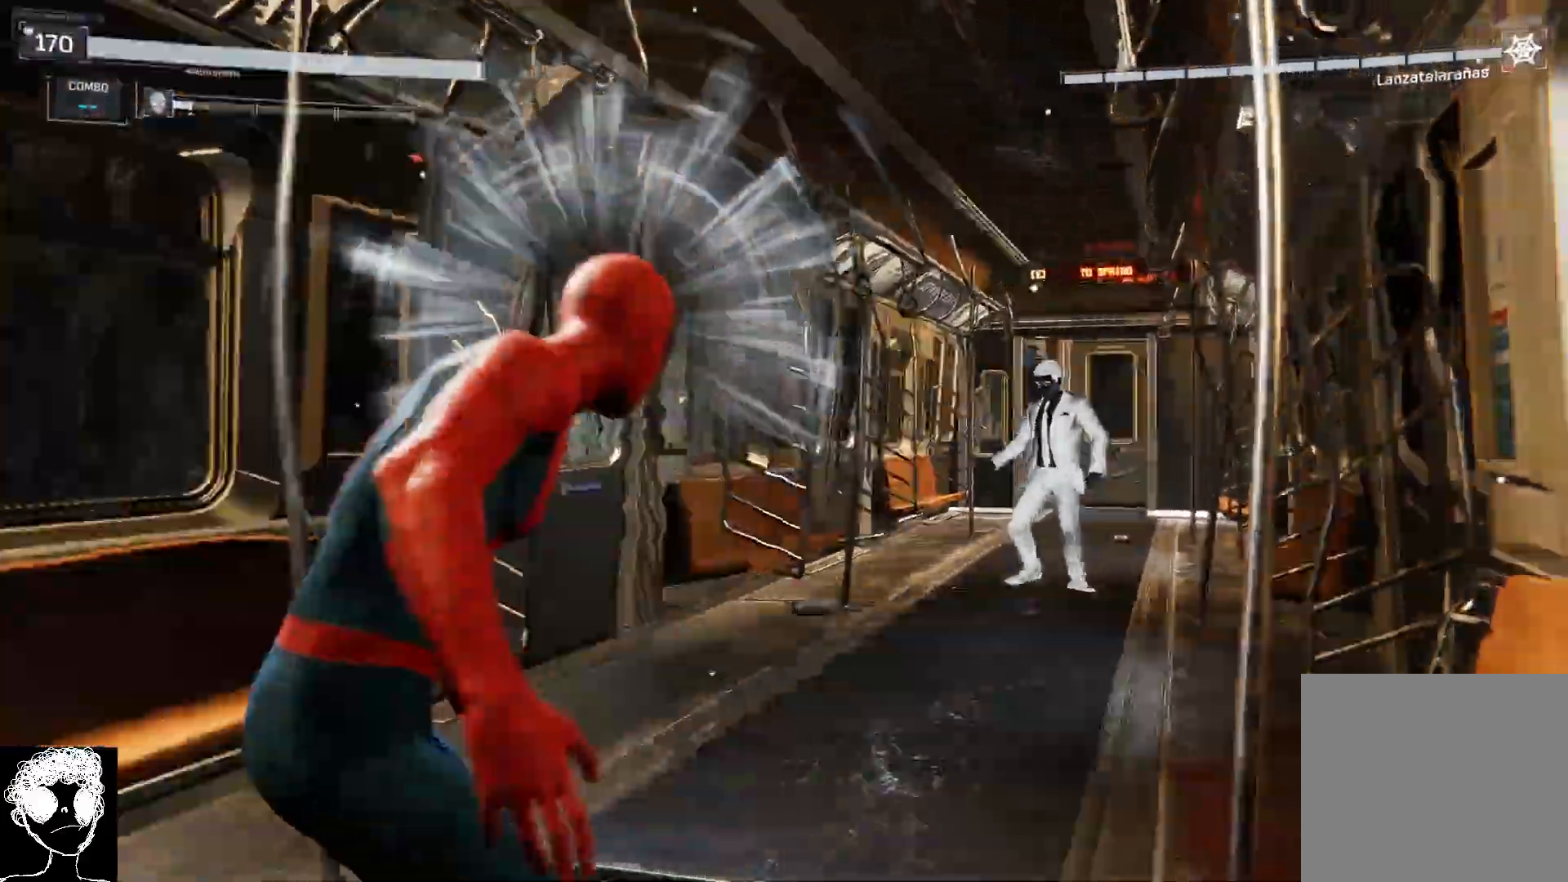
{"buttons": [], "left_stick": "center", "right_stick": "center", "events": [[33, "left_stick", "center"]]}
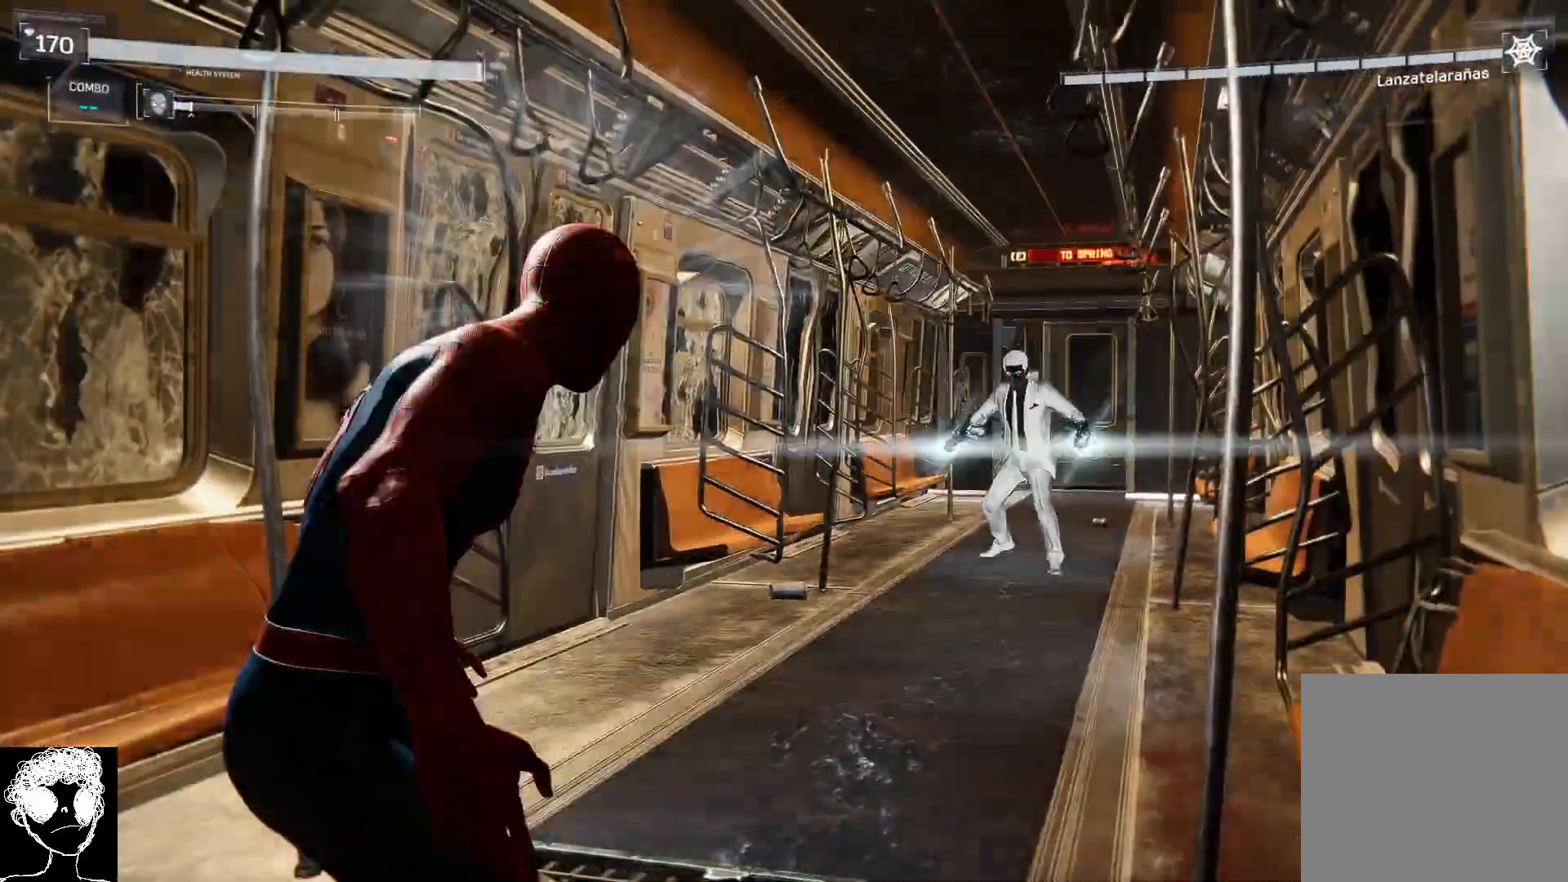
{"buttons": [], "left_stick": "up", "right_stick": "center", "events": [[383, "left_stick", "up"]]}